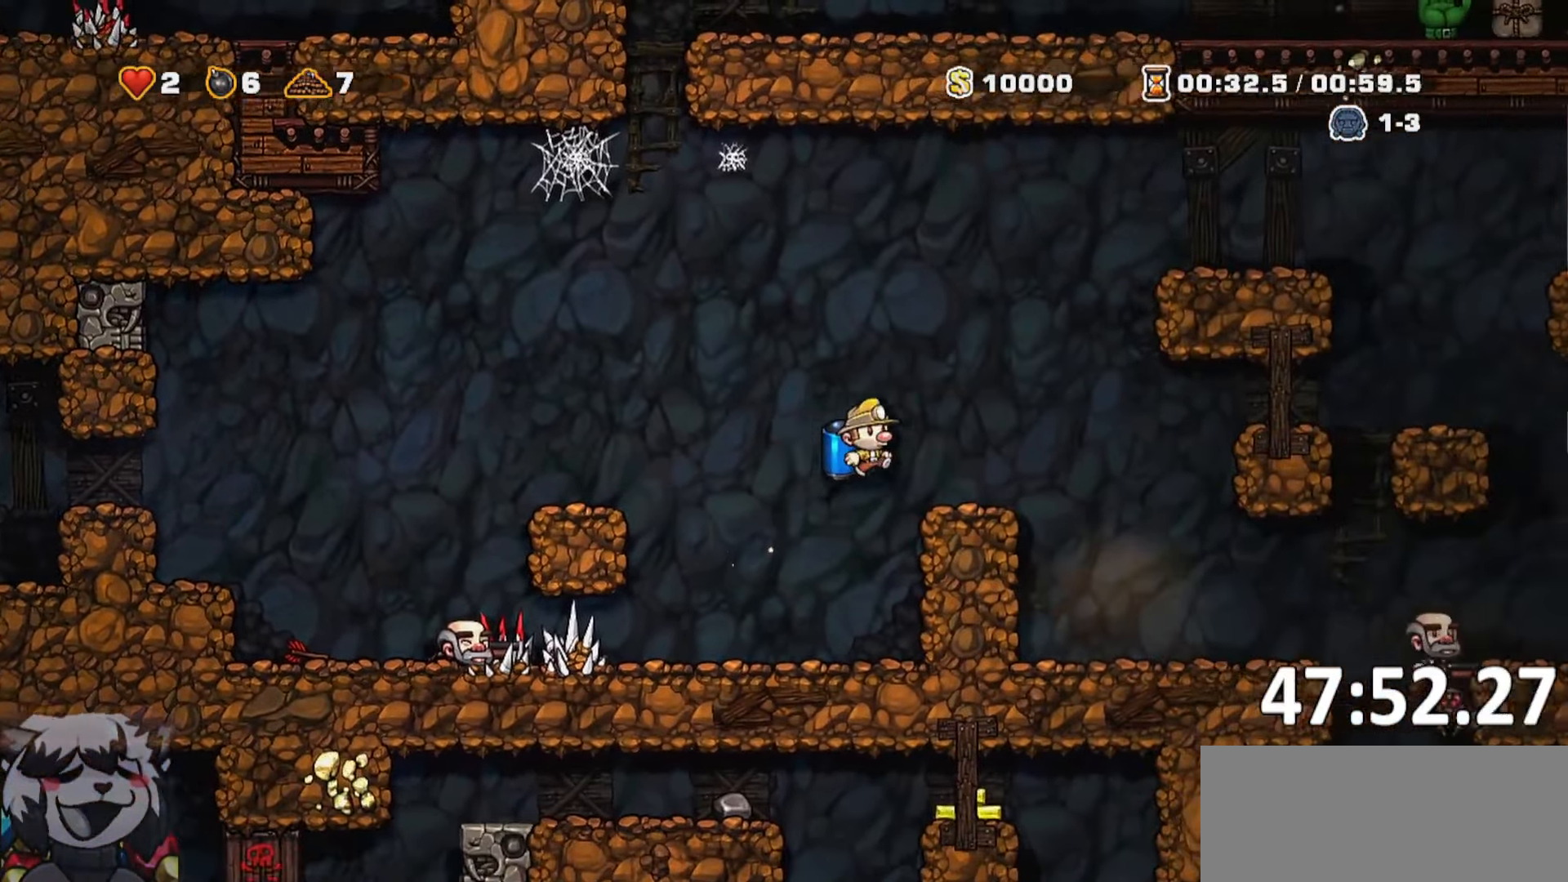
Gameplay with keyboard; each line is a JSON object with the keys held at the frame after it. "events" lists presses ("down") and releases ("up") of "a", "bomb", "d", "escape", "jump", "o", "rope", "run", "s", "w" and "whip" between this image and that frame as [ms after this image, input, new state], when the widget could be followed in between. No other keys are recorded. Mouse input is not recorded. Key names are as the overlay labels them; some are game actions (e.g. jump) rather than physical keys. Not read: ptt.
{"keys": ["run"], "events": [[233, "a", "down"], [233, "jump", "down"], [283, "d", "up"], [317, "jump", "up"], [367, "run", "up"], [417, "a", "up"], [417, "jump", "down"], [467, "jump", "up"], [500, "run", "down"]]}
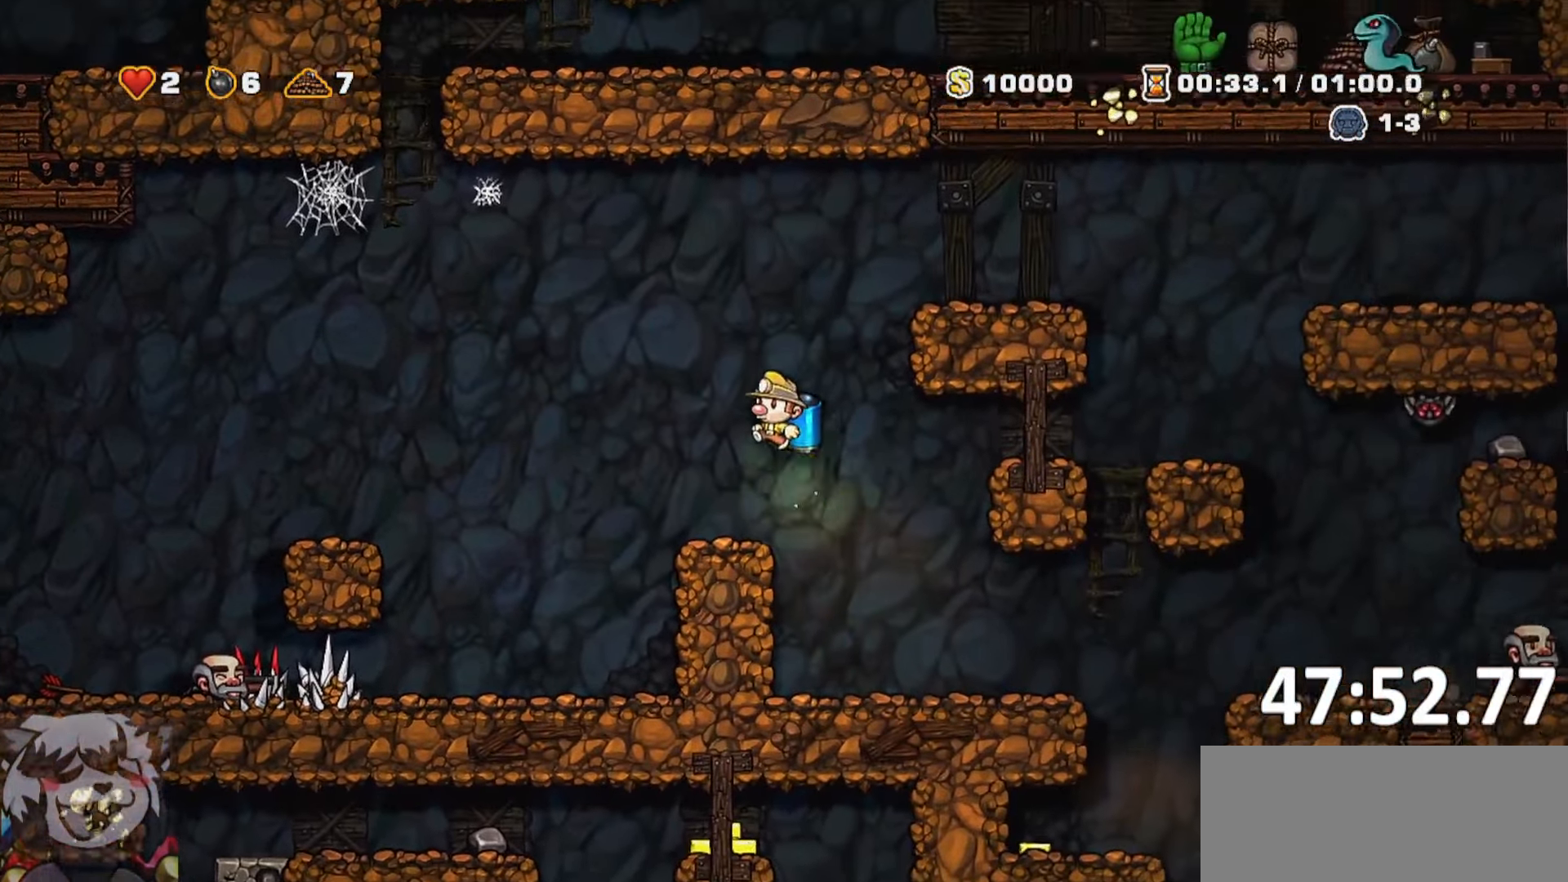
{"keys": [], "events": [[17, "a", "down"], [183, "run", "up"], [250, "a", "up"], [250, "d", "down"], [350, "d", "up"]]}
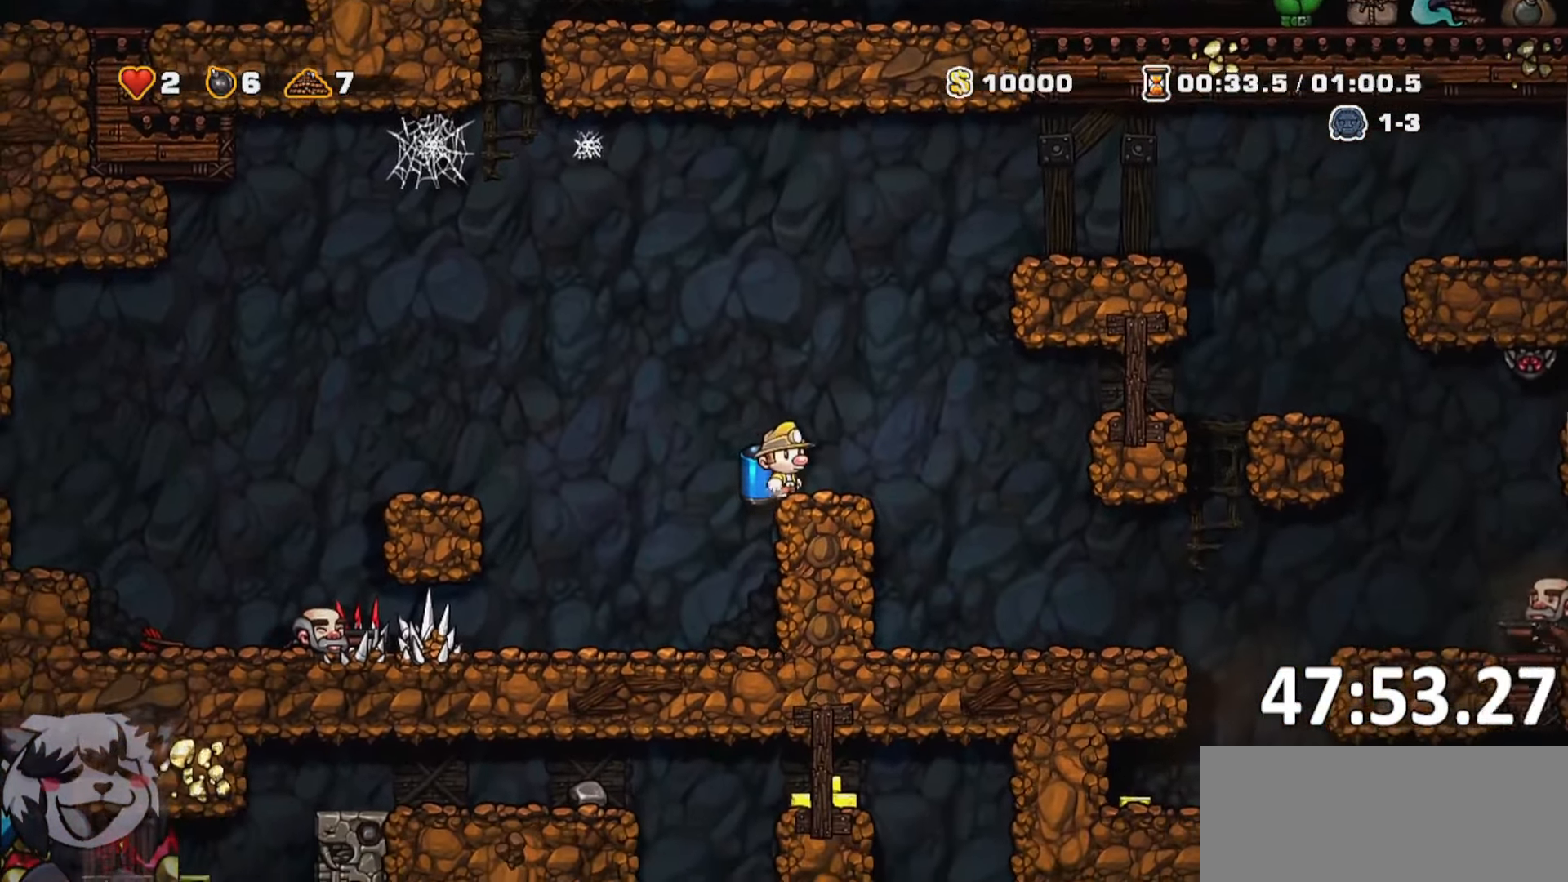
{"keys": [], "events": [[33, "a", "down"], [367, "a", "up"]]}
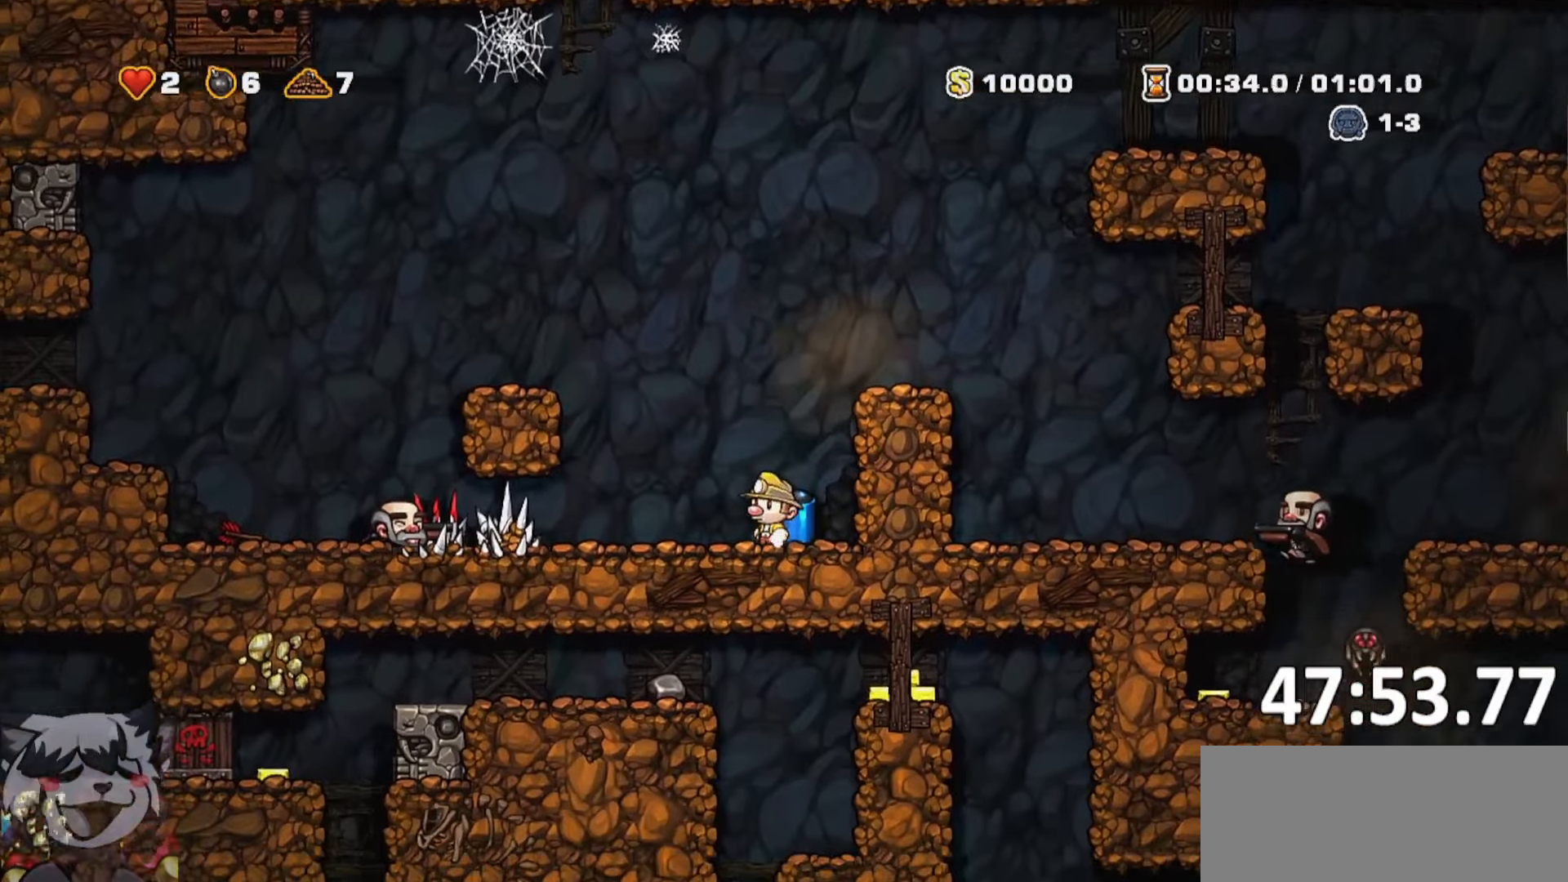
{"keys": [], "events": []}
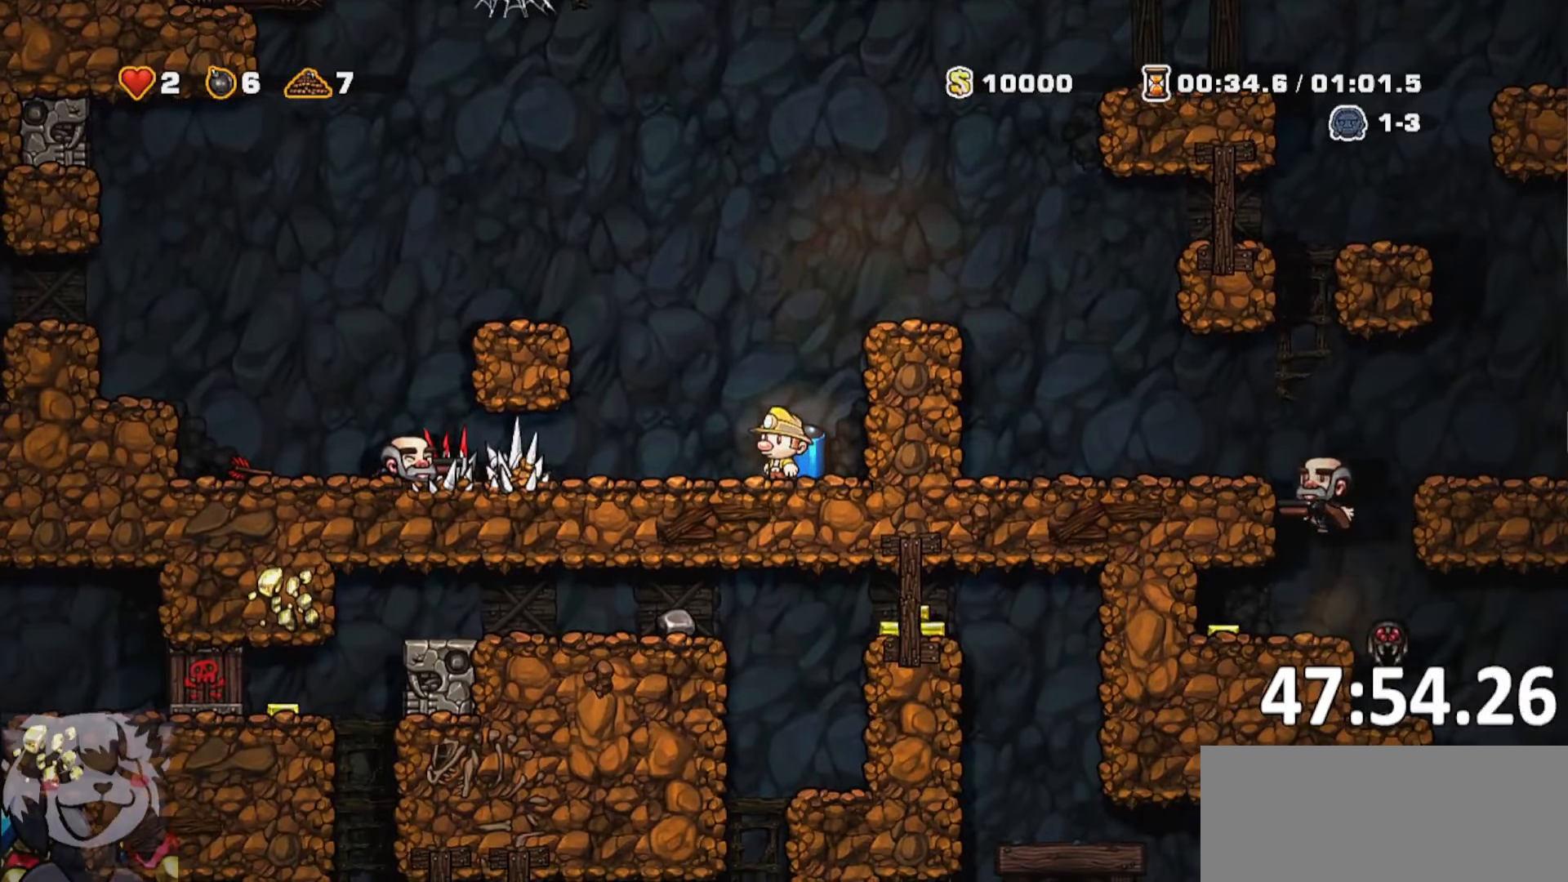
{"keys": [], "events": [[17, "d", "down"], [117, "d", "up"]]}
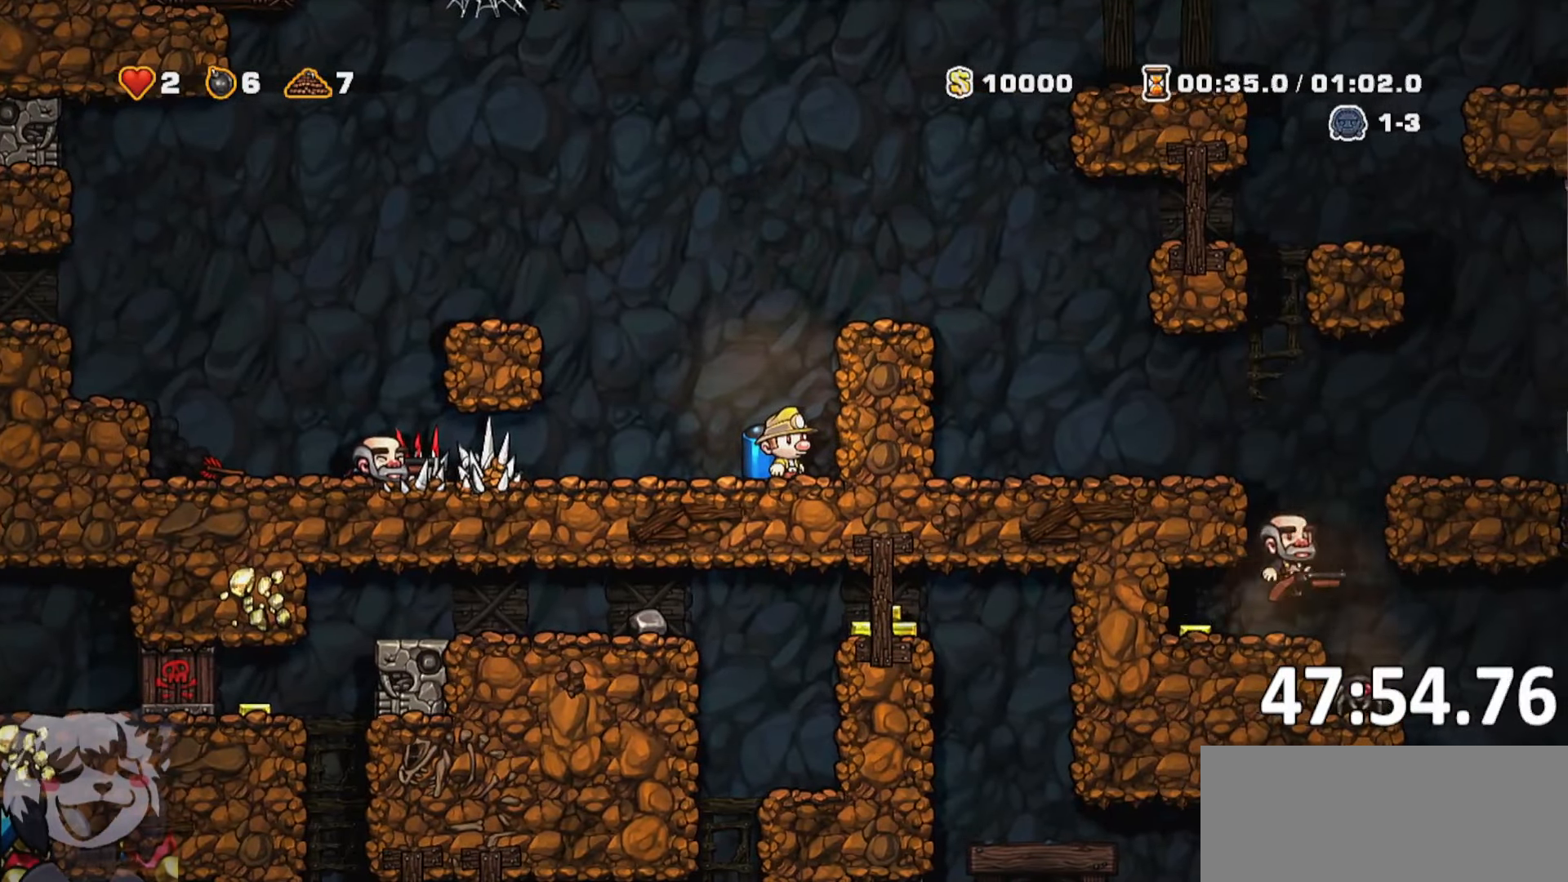
{"keys": ["a", "run"], "events": [[184, "s", "down"], [234, "bomb", "down"], [317, "bomb", "up"], [317, "s", "up"], [367, "run", "down"], [417, "a", "down"]]}
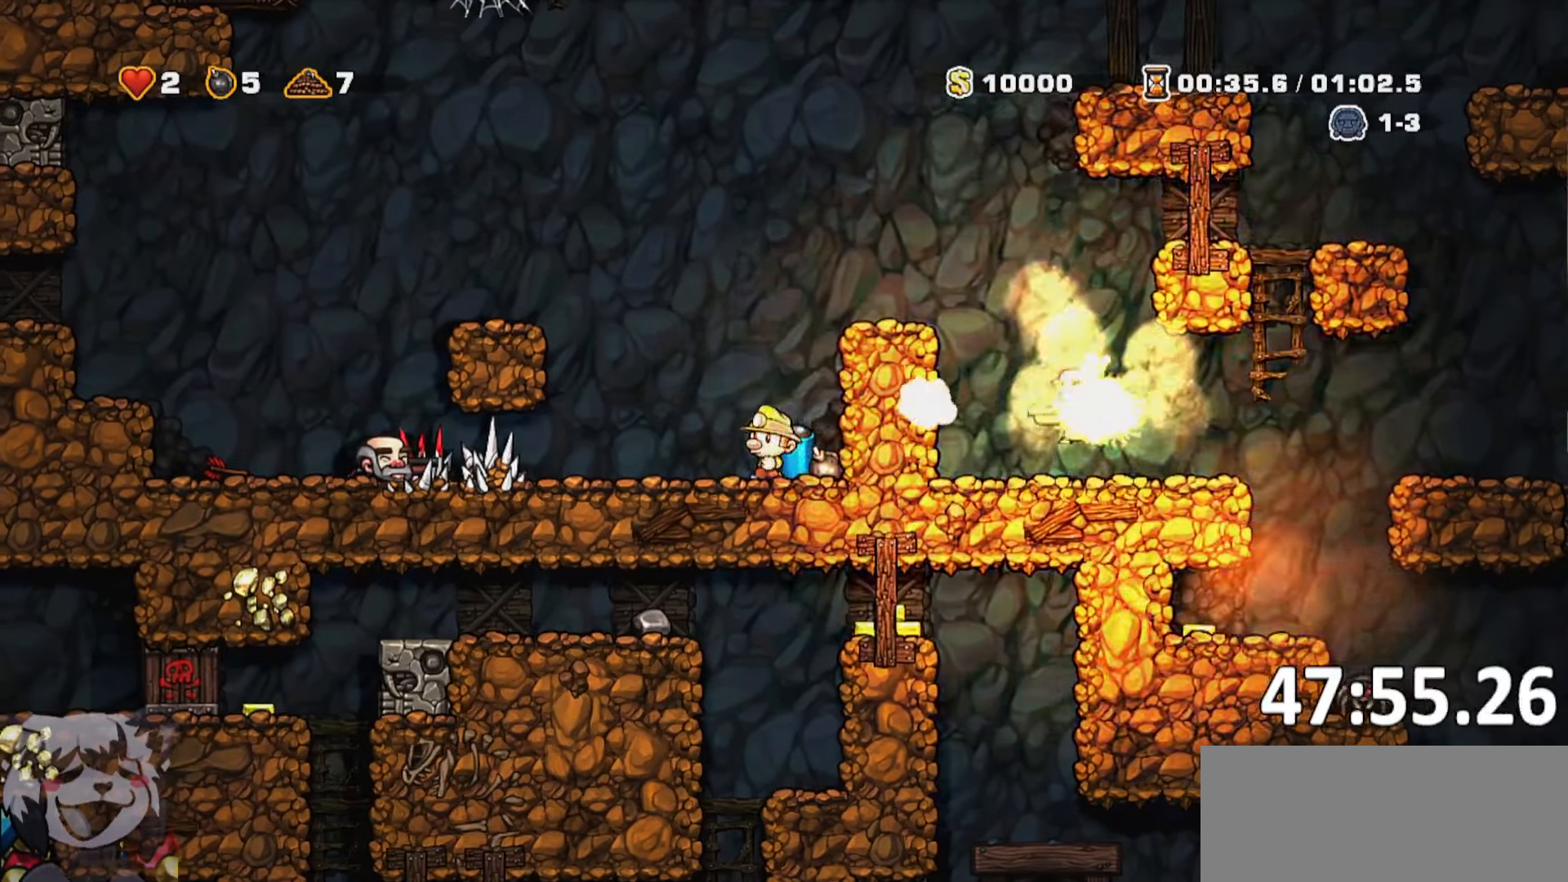
{"keys": ["a"], "events": [[50, "run", "up"], [100, "a", "up"], [234, "a", "down"]]}
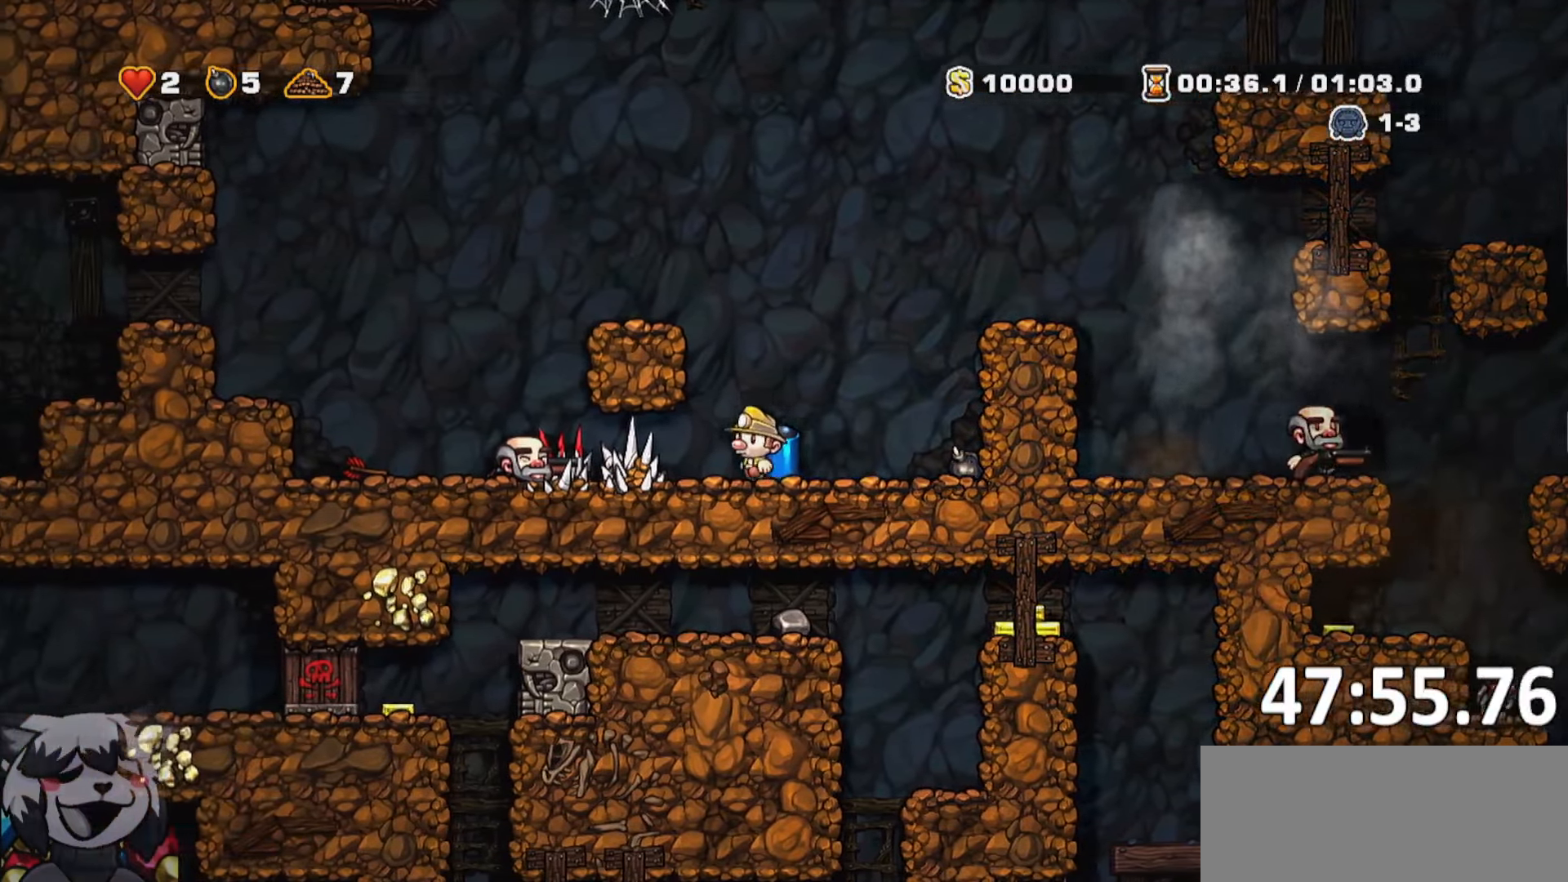
{"keys": [], "events": [[17, "a", "up"], [117, "d", "down"], [250, "d", "up"]]}
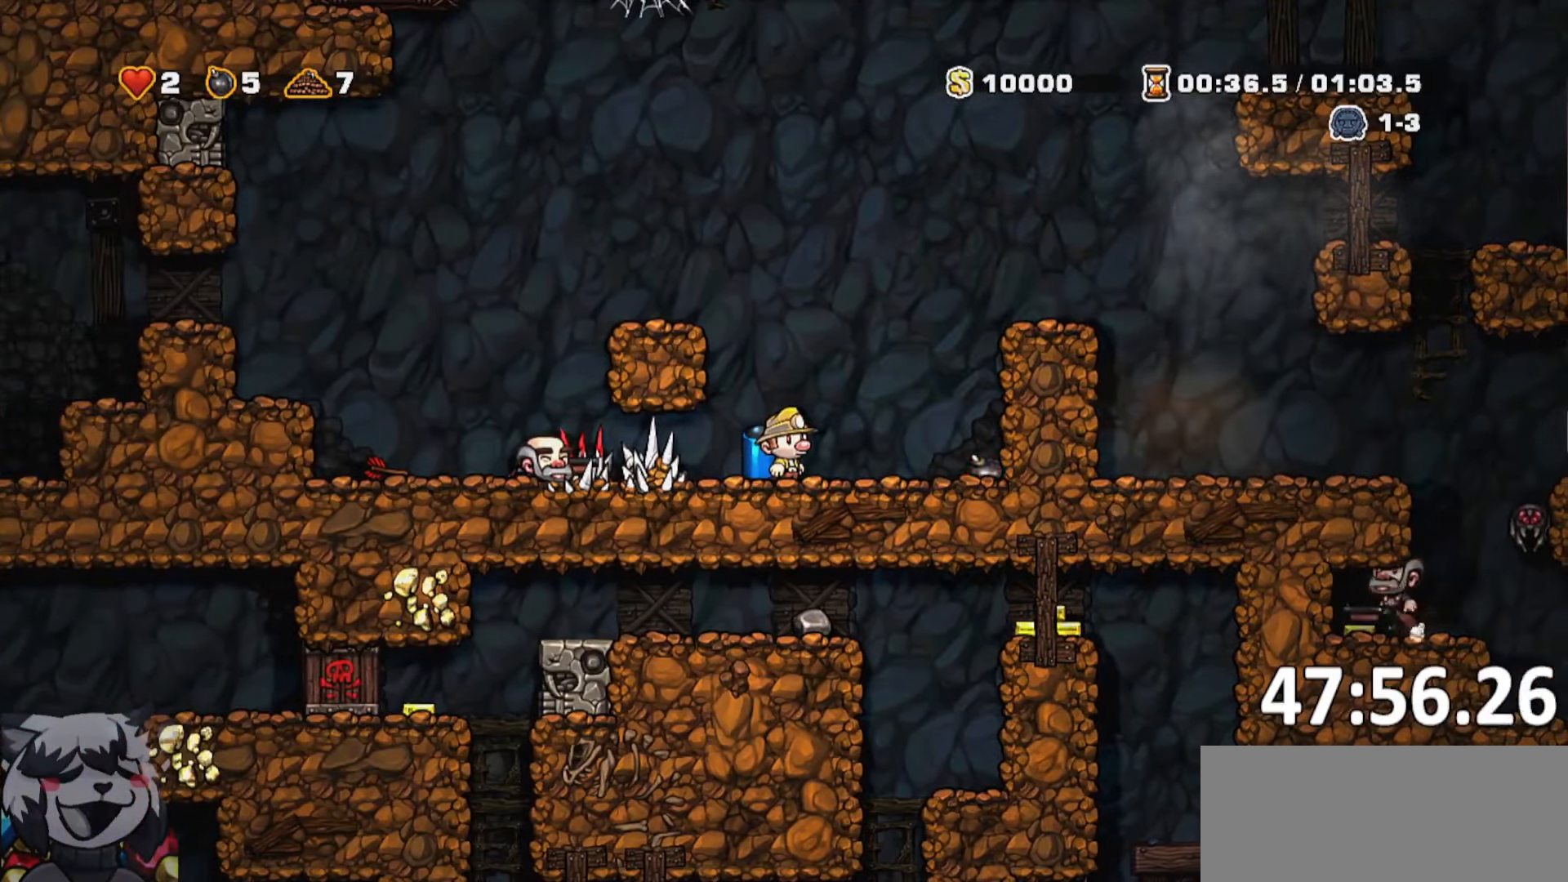
{"keys": [], "events": [[134, "a", "down"], [317, "a", "up"]]}
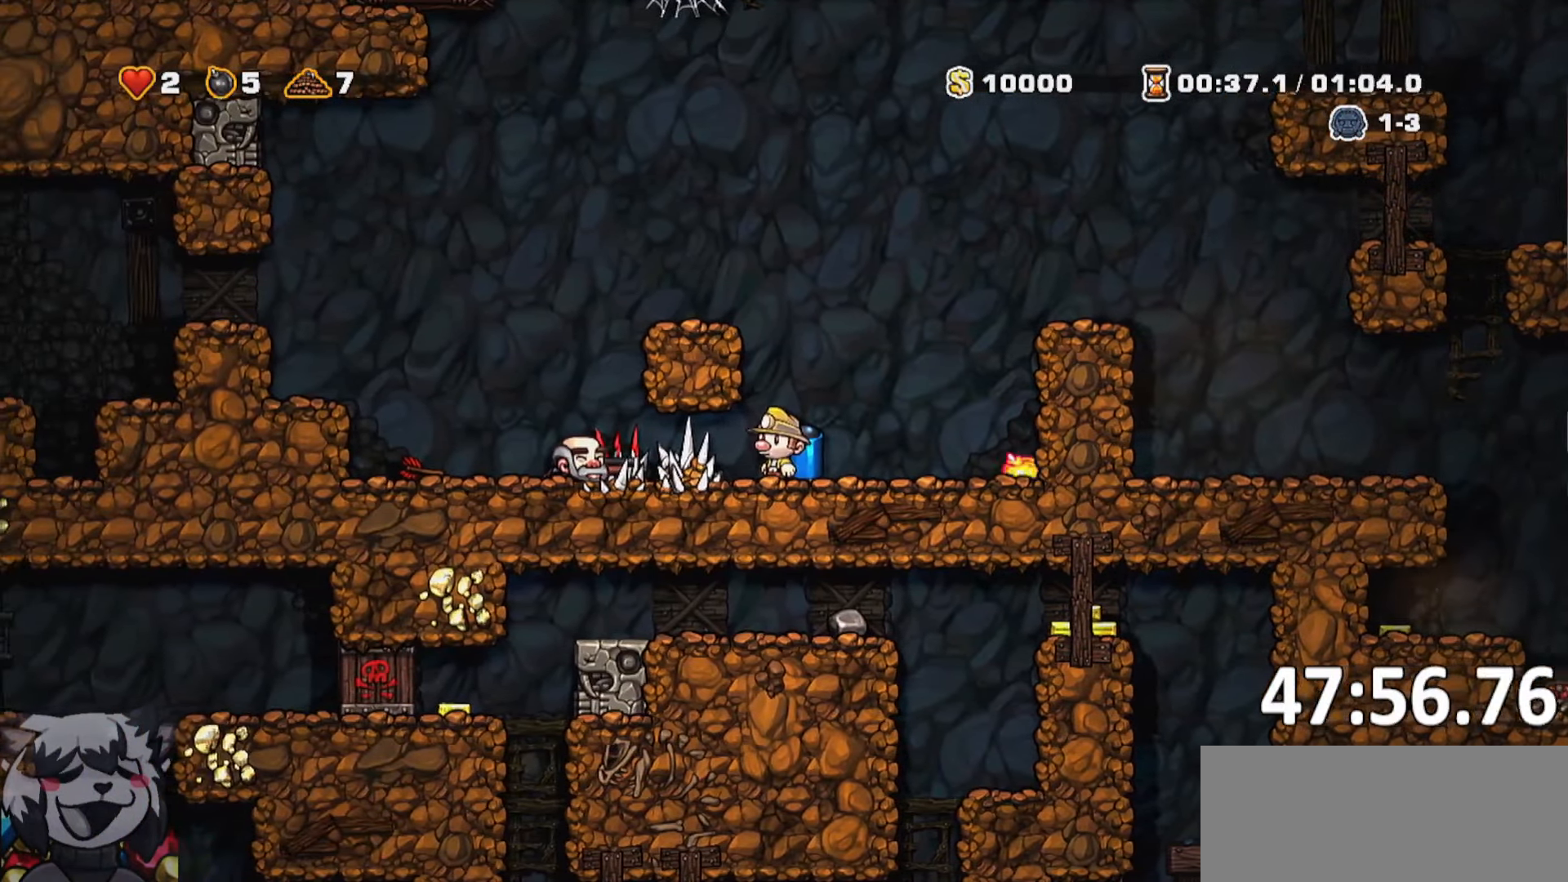
{"keys": ["d", "jump"], "events": [[150, "jump", "down"], [234, "jump", "up"], [334, "jump", "down"], [467, "d", "down"]]}
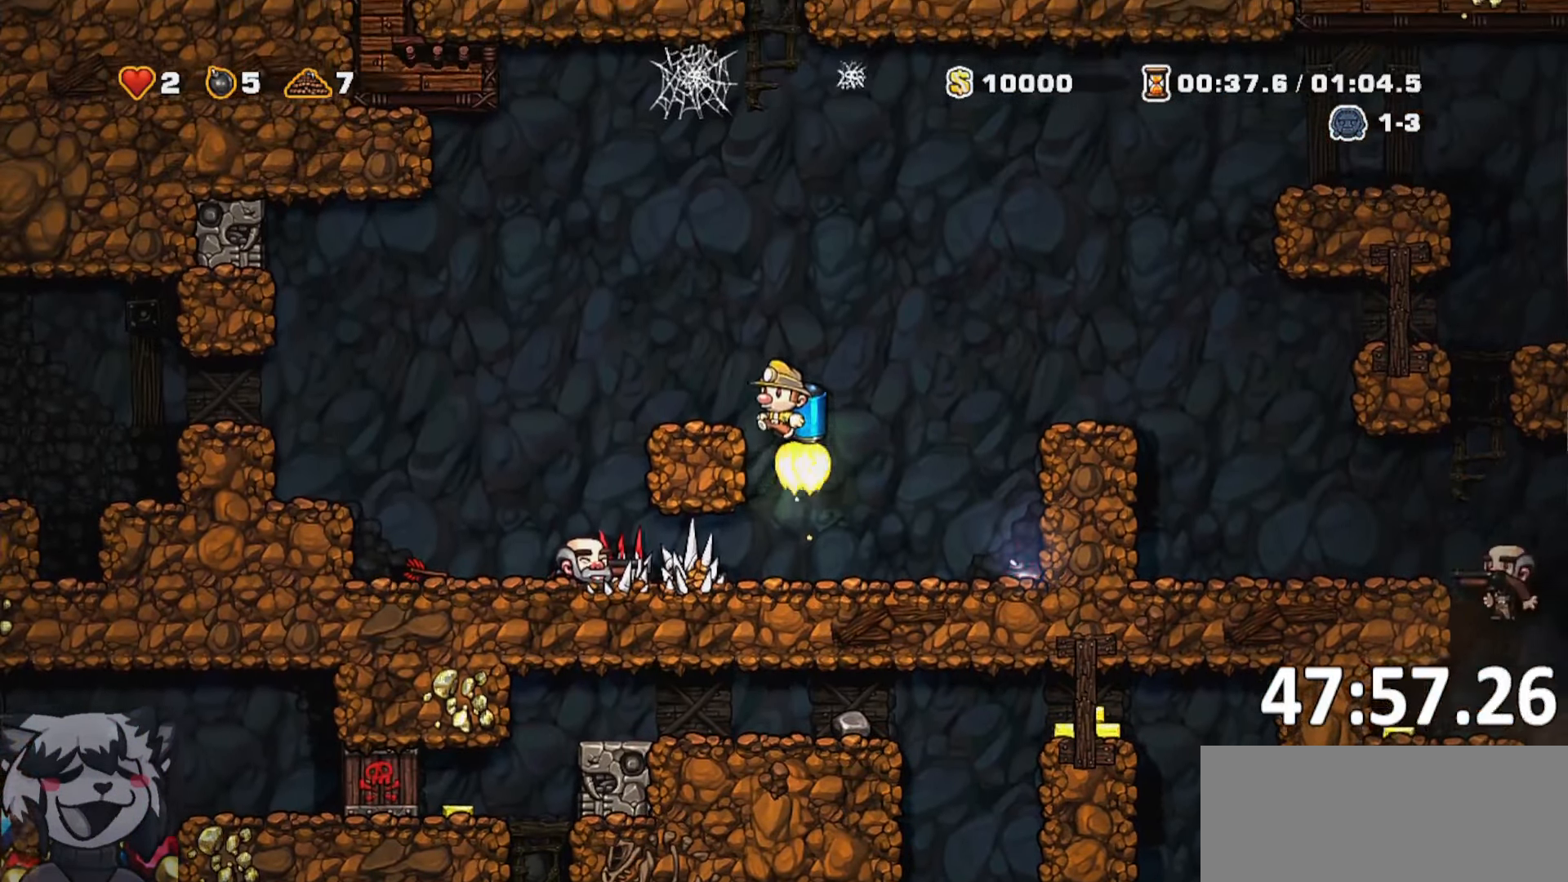
{"keys": ["whip"], "events": [[17, "jump", "up"], [200, "d", "up"], [300, "jump", "down"], [350, "jump", "up"], [484, "whip", "down"]]}
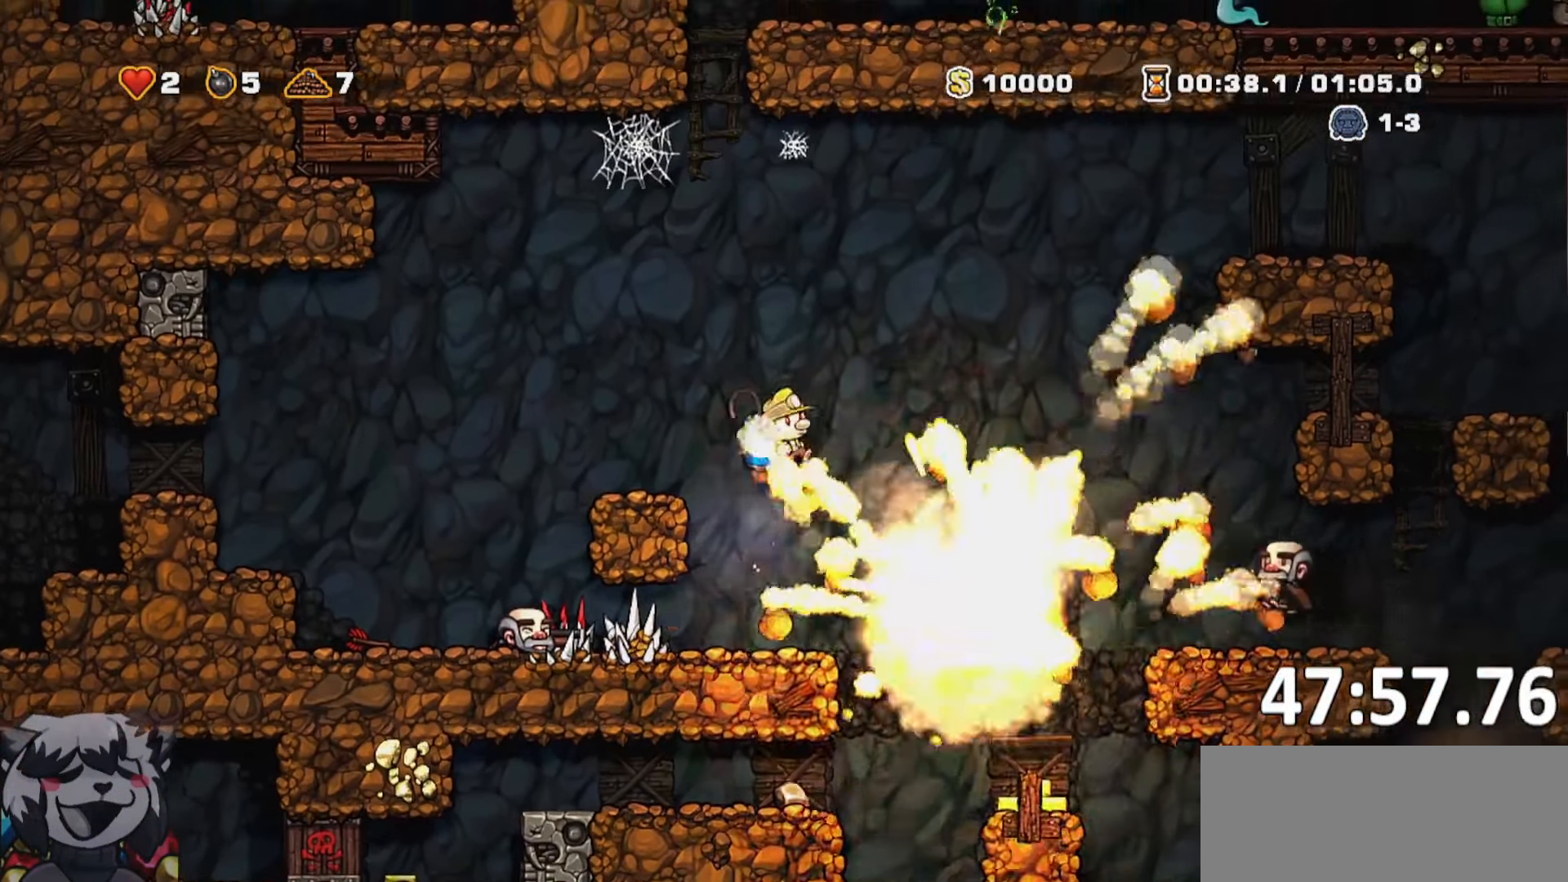
{"keys": ["d", "run"]}
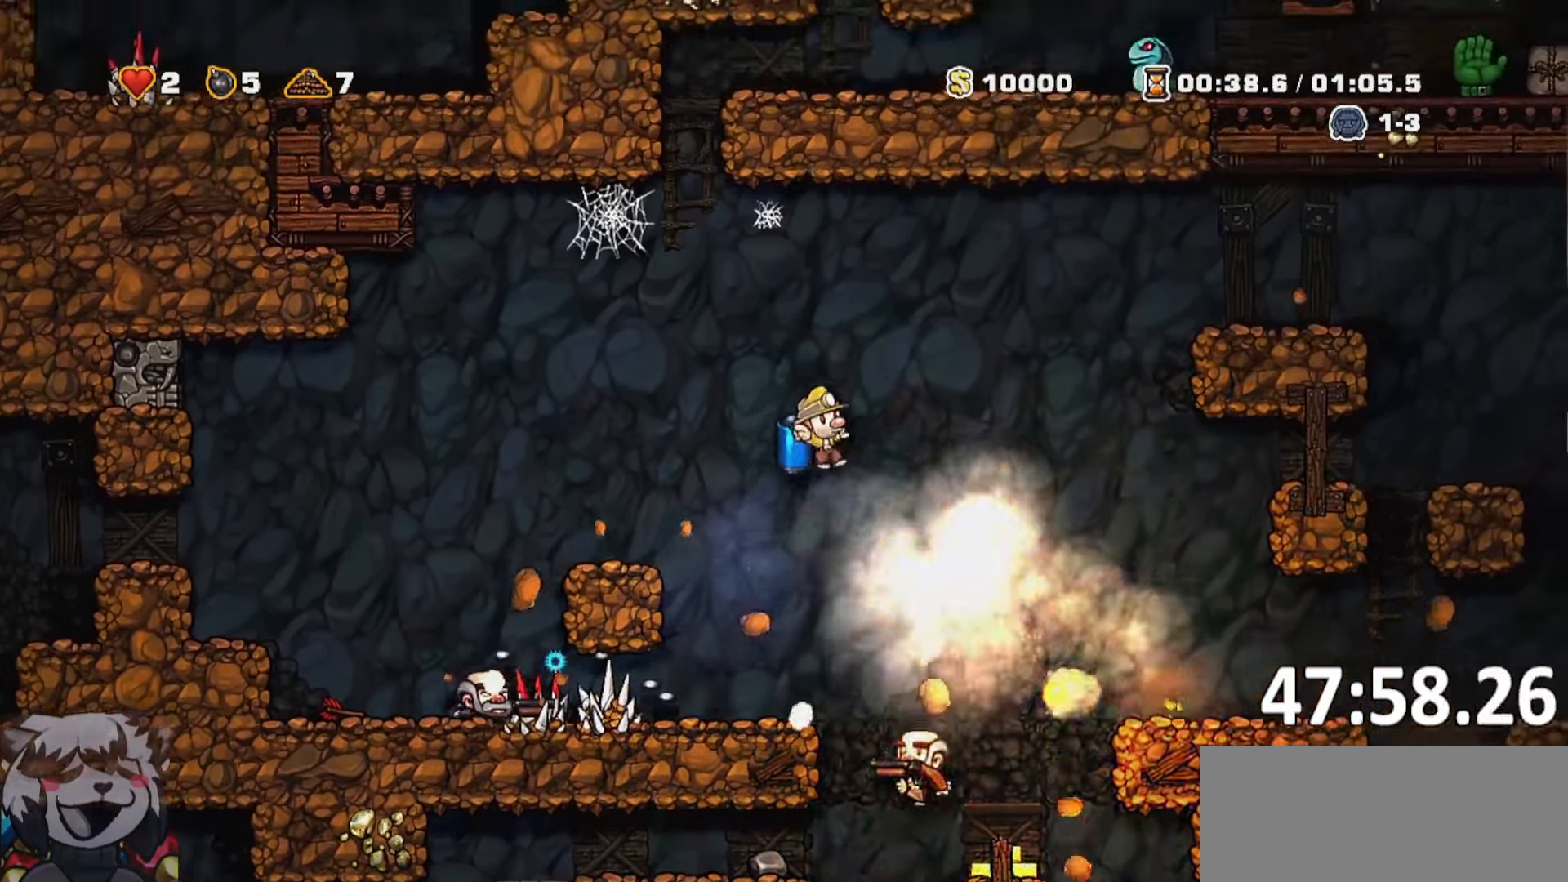
{"keys": ["d"], "events": [[283, "run", "up"], [366, "d", "up"], [416, "d", "down"]]}
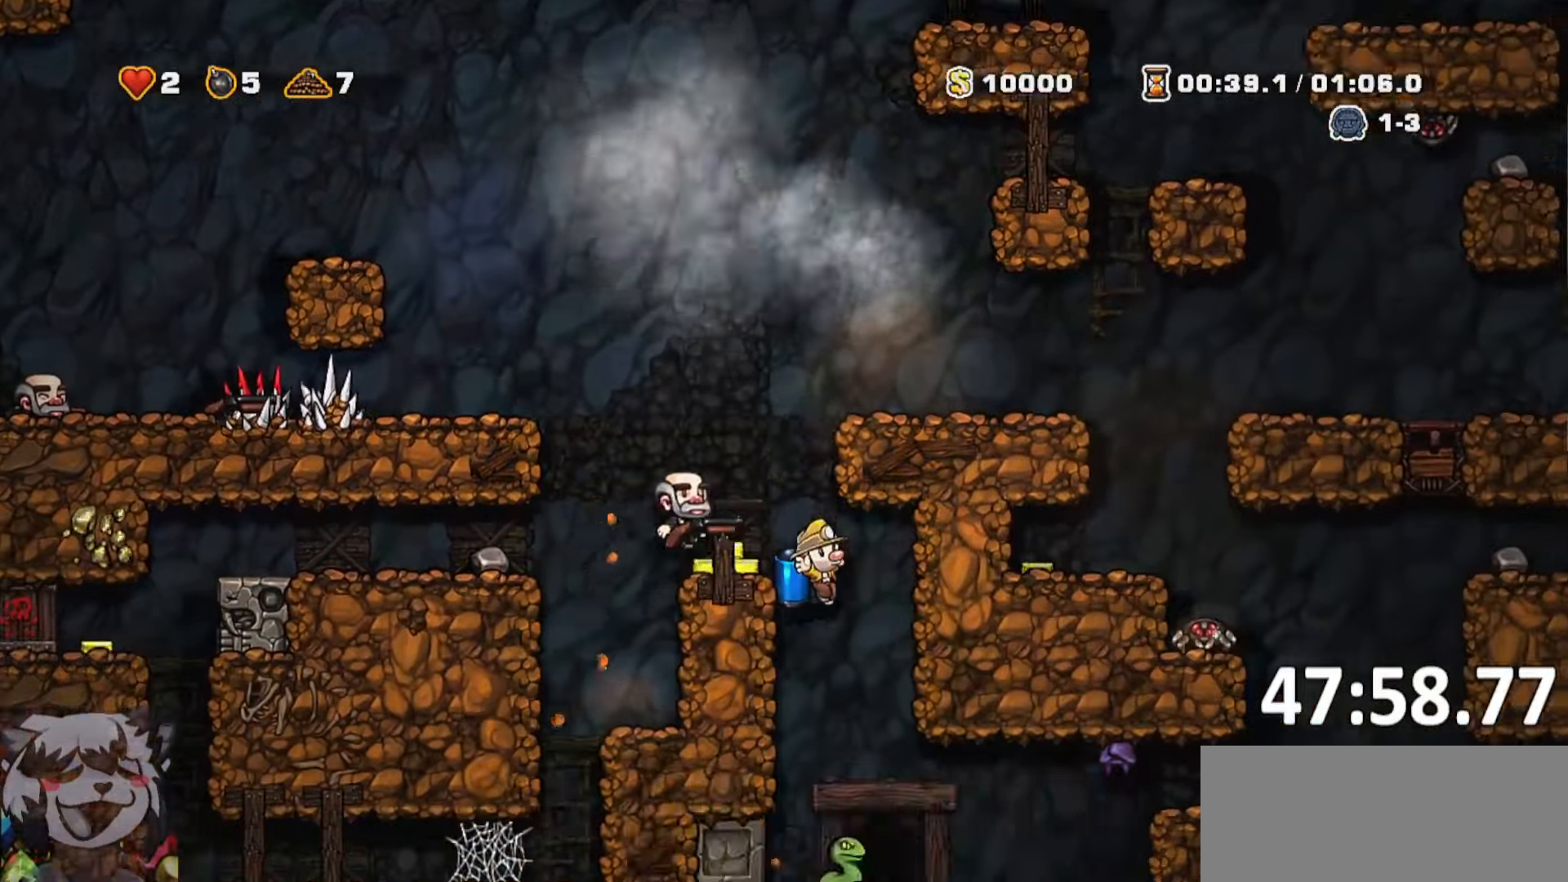
{"keys": [], "events": [[50, "jump", "down"], [50, "whip", "down"], [100, "jump", "up"], [100, "whip", "up"], [116, "d", "up"]]}
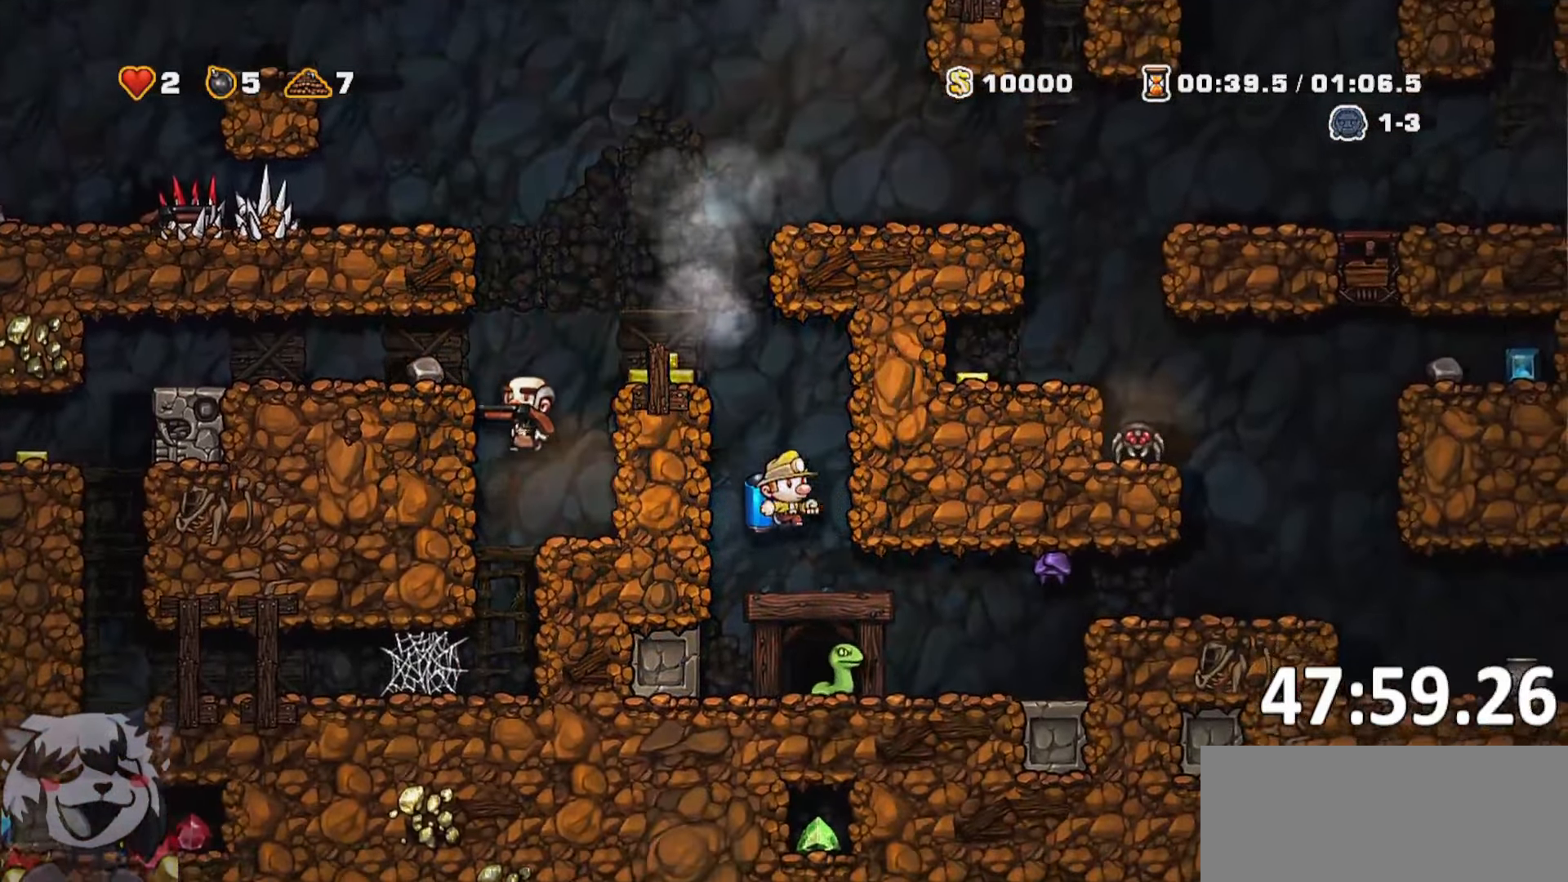
{"keys": [], "events": [[66, "d", "down"], [133, "run", "down"], [200, "o", "down"], [233, "run", "up"], [266, "d", "up"], [316, "o", "up"], [400, "o", "down"], [500, "o", "up"]]}
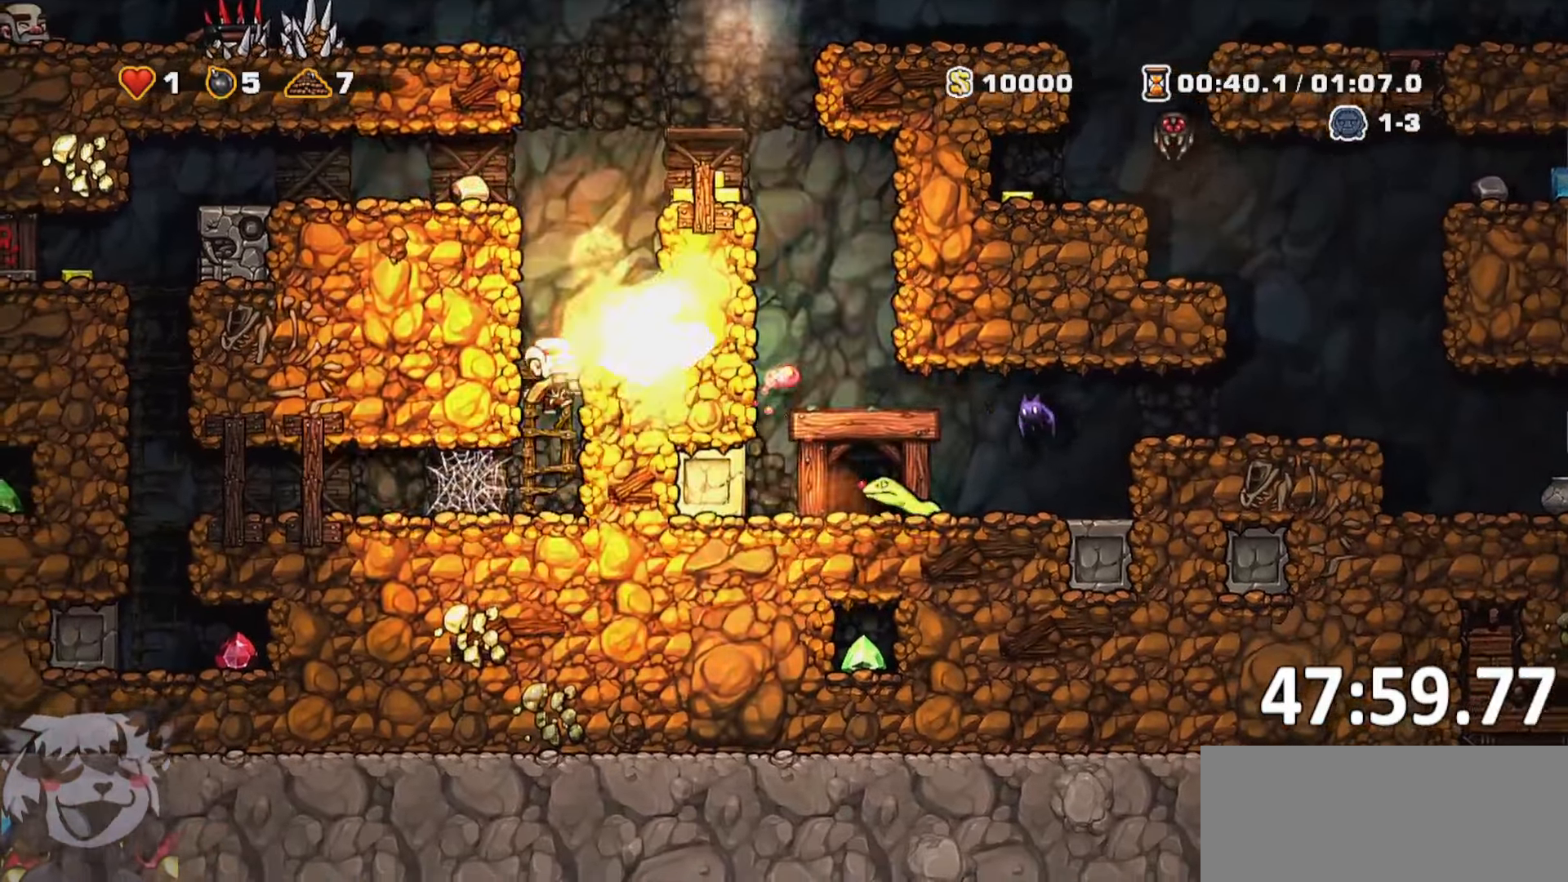
{"keys": ["o"], "events": [[50, "d", "down"], [100, "run", "down"], [283, "o", "down"], [283, "run", "up"], [333, "d", "up"], [383, "o", "up"], [416, "o", "down"]]}
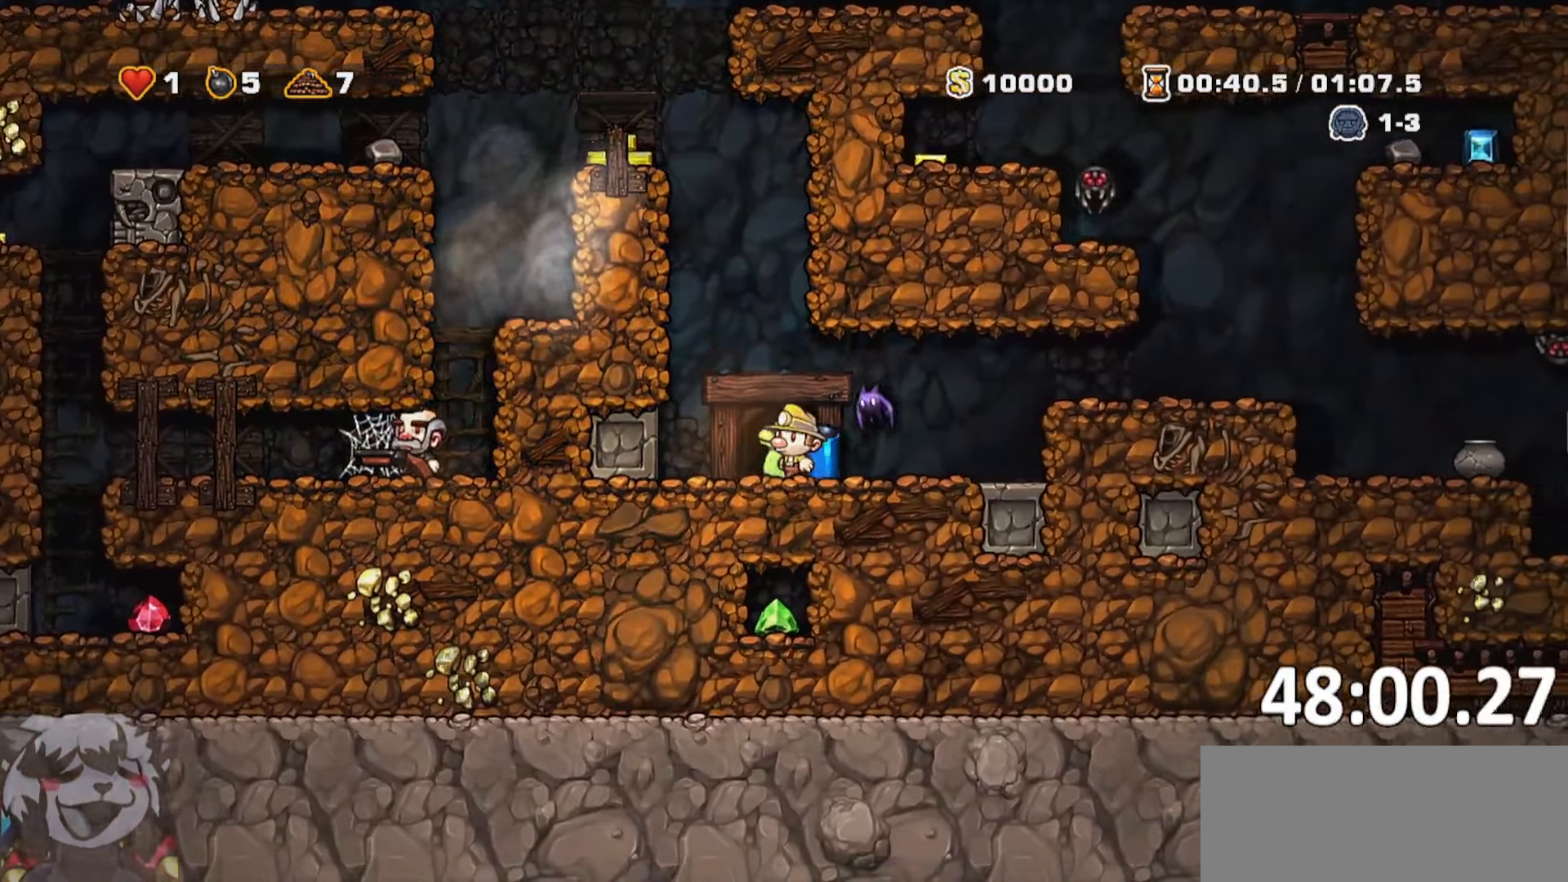
{"keys": [], "events": [[16, "o", "up"], [116, "o", "down"], [150, "o", "up"], [250, "o", "down"], [333, "o", "up"], [383, "o", "down"], [483, "o", "up"]]}
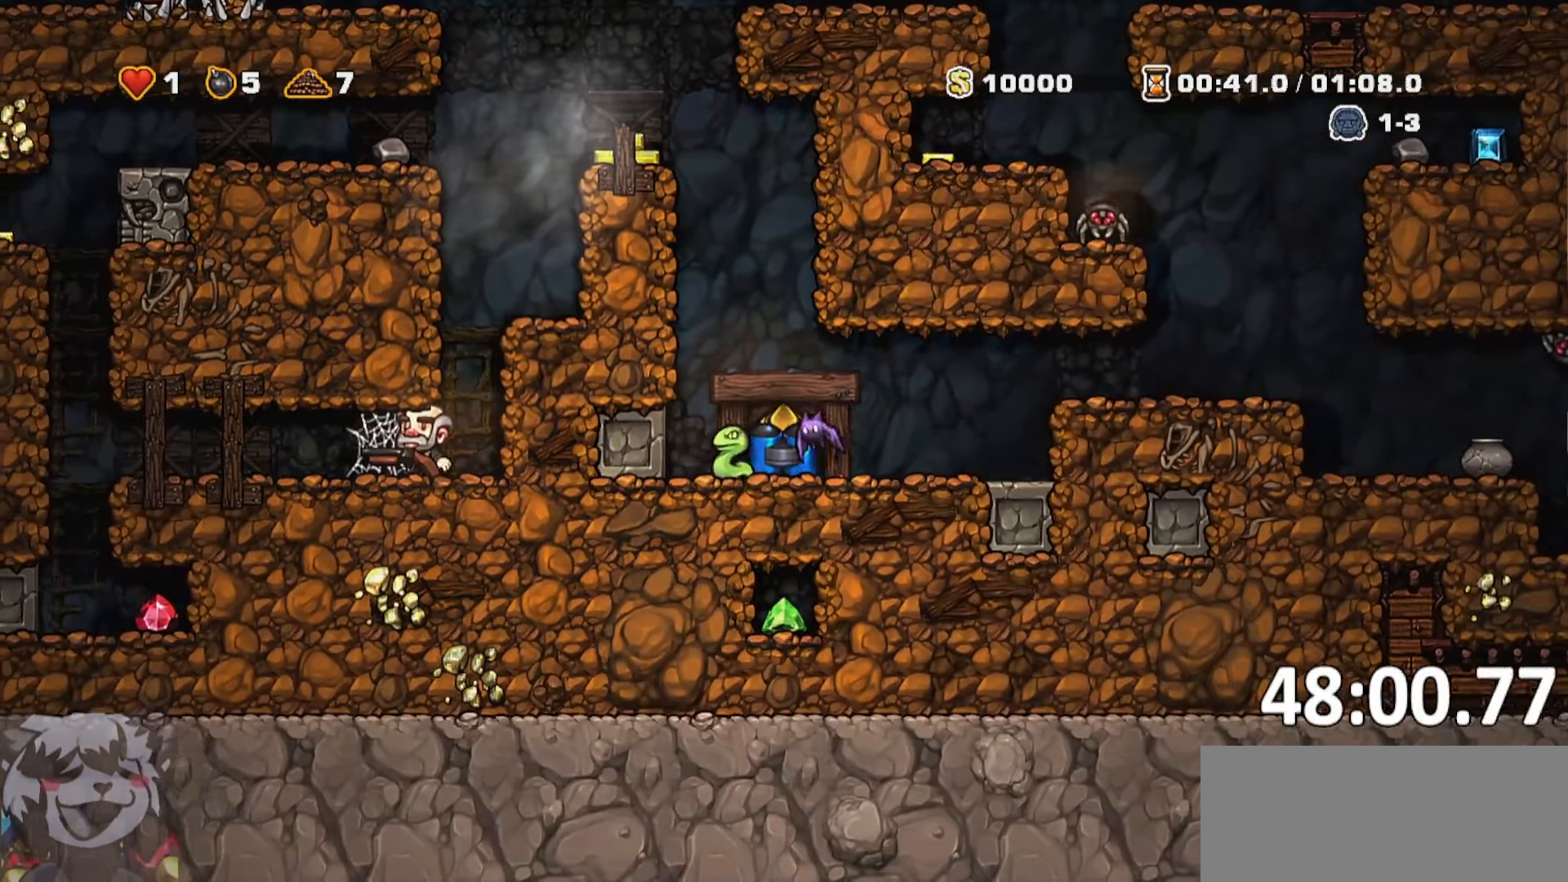
{"keys": [], "events": []}
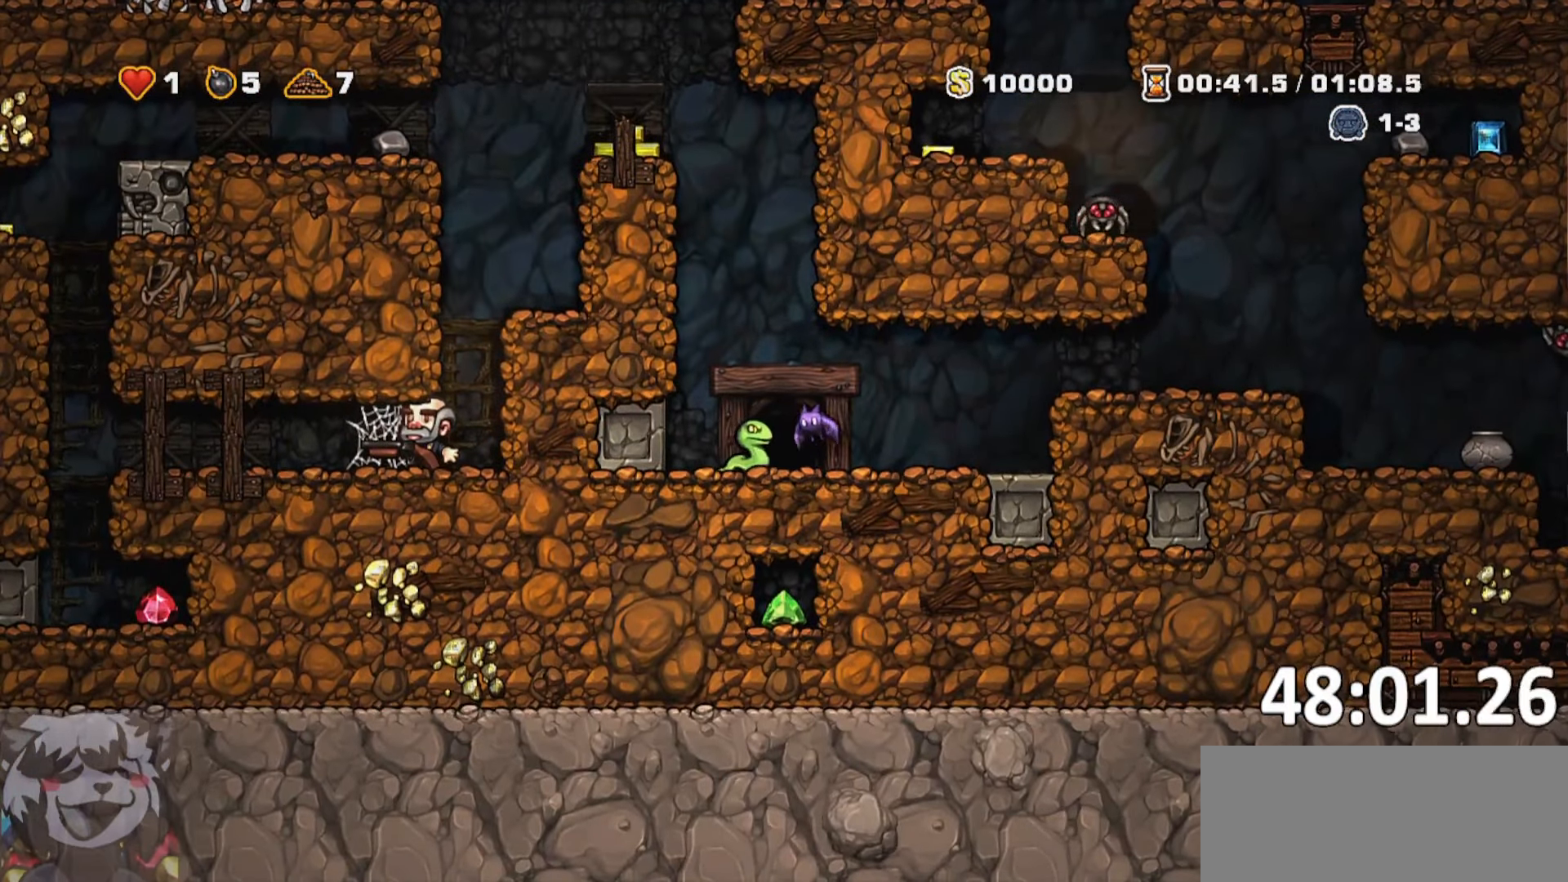
{"keys": [], "events": []}
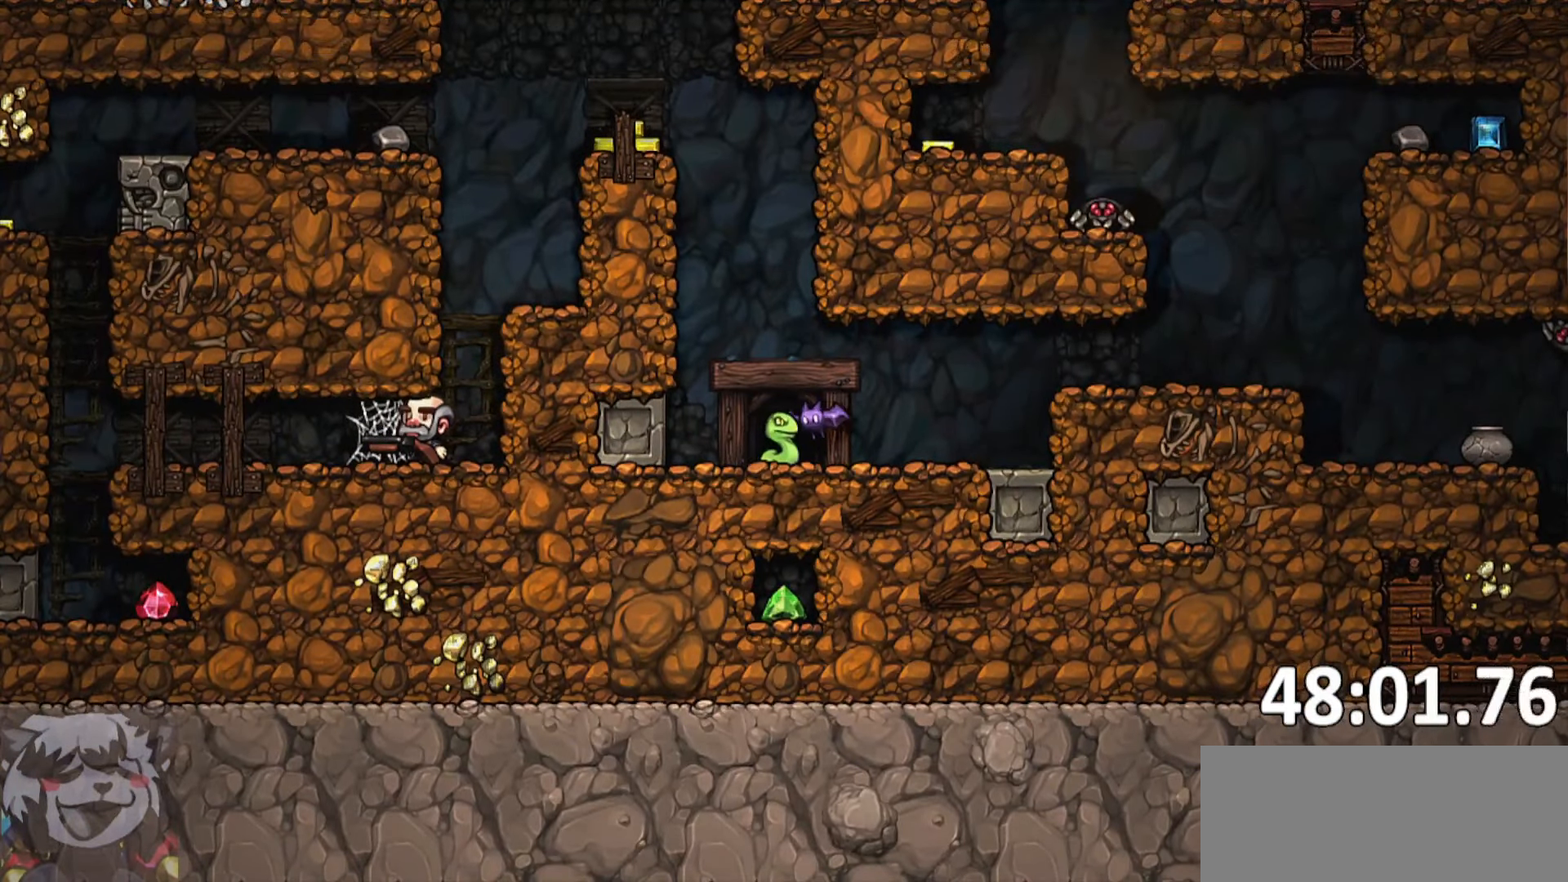
{"keys": ["whip"], "events": [[200, "whip", "down"], [300, "whip", "up"], [433, "whip", "down"]]}
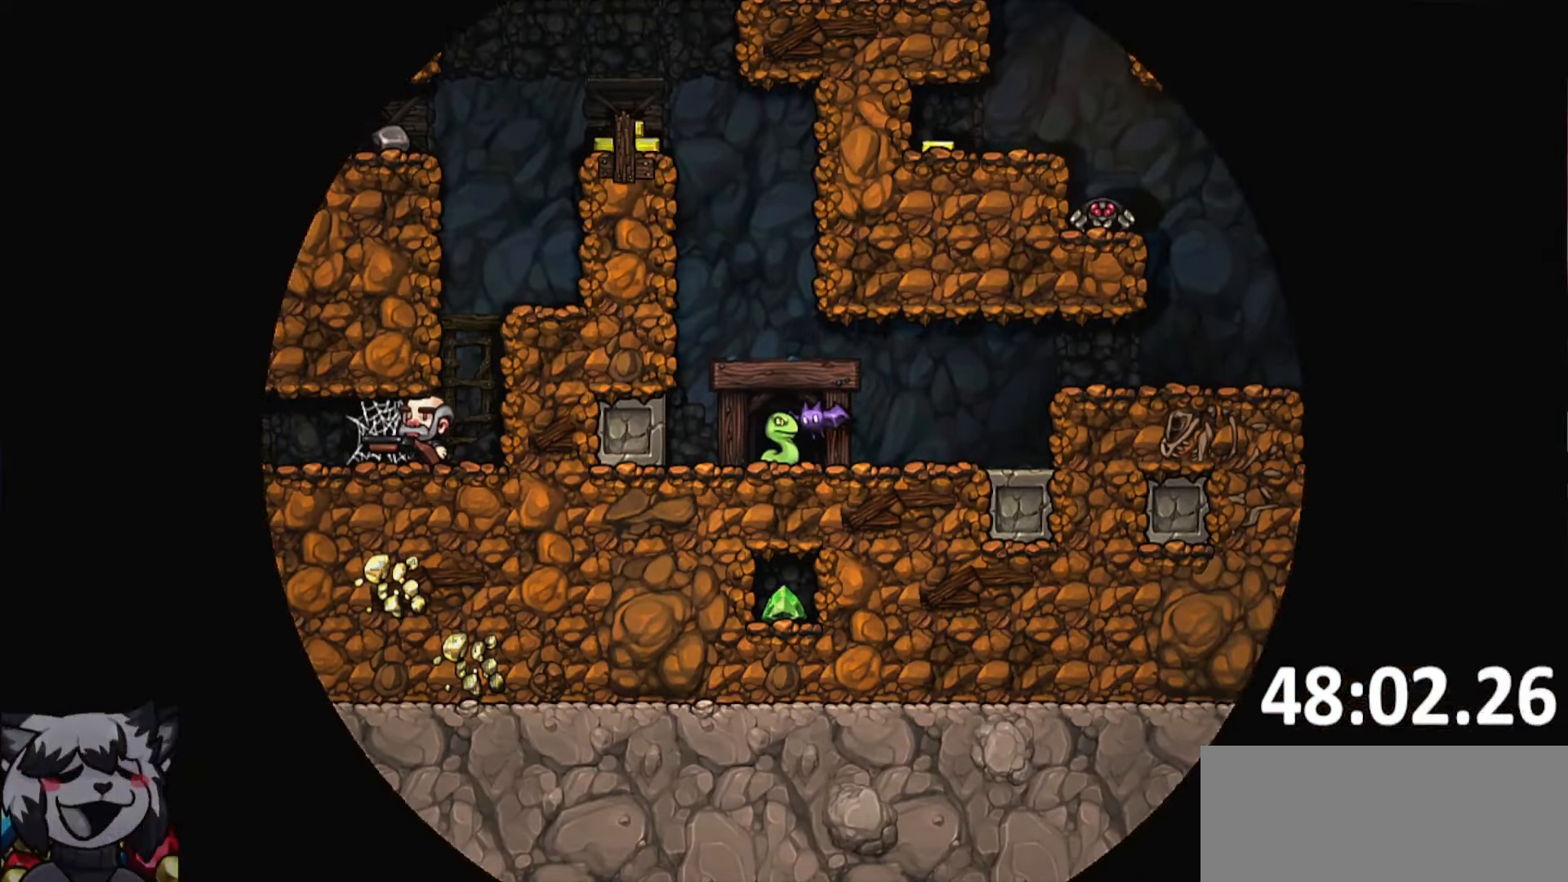
{"keys": [], "events": [[83, "jump", "down"], [133, "jump", "up"], [133, "whip", "up"], [216, "whip", "down"], [300, "whip", "up"], [400, "jump", "down"], [400, "whip", "down"], [500, "jump", "up"], [500, "whip", "up"]]}
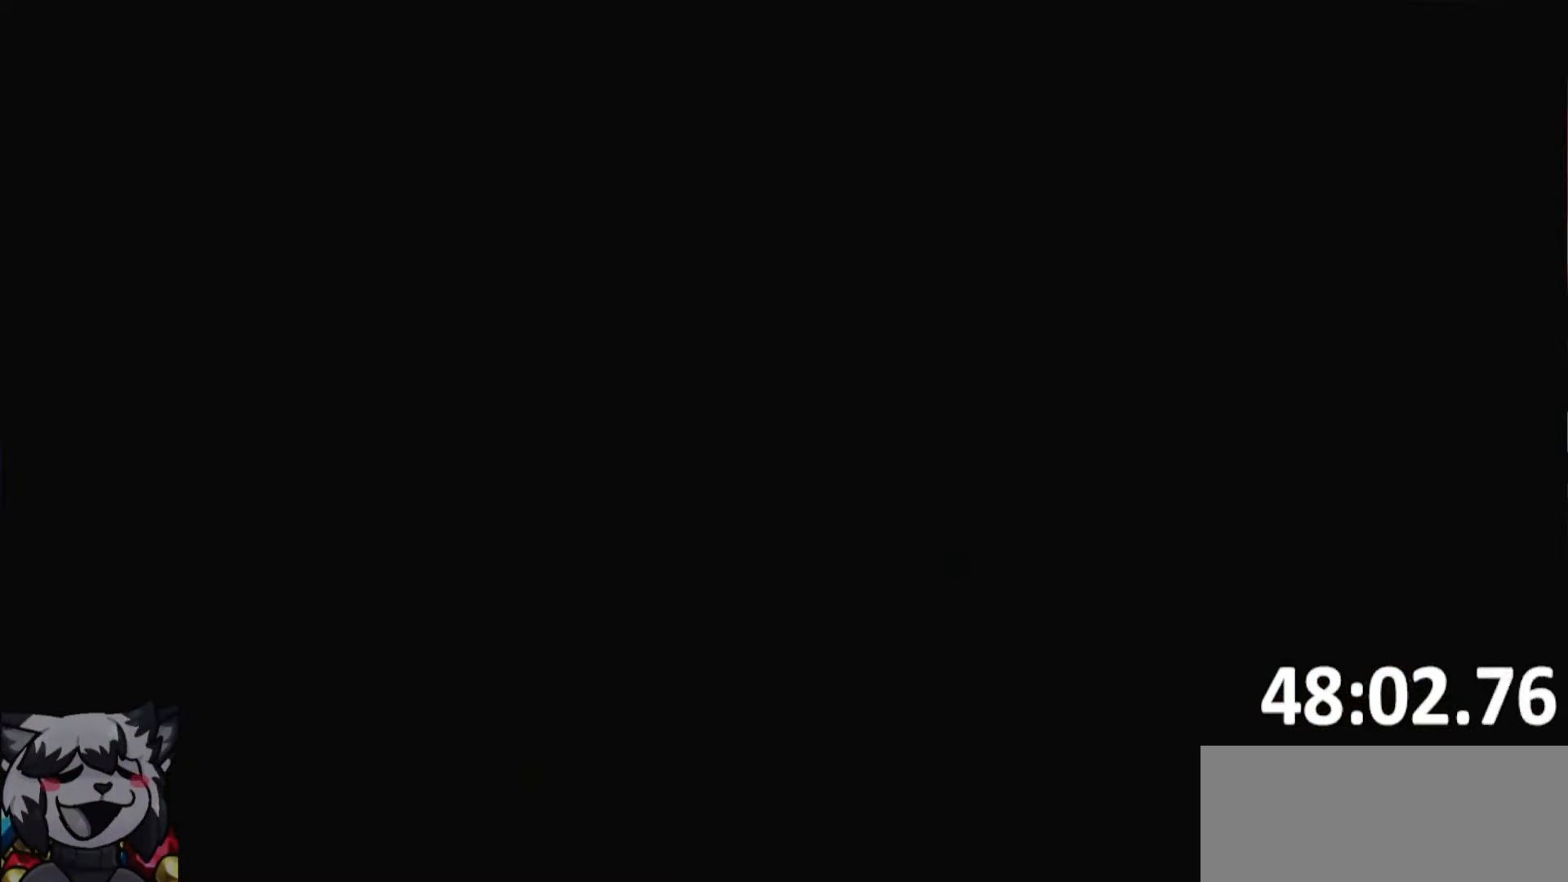
{"keys": ["jump", "whip"], "events": [[100, "jump", "down"], [100, "whip", "down"], [150, "jump", "up"], [150, "whip", "up"], [233, "jump", "down"], [233, "whip", "down"], [333, "jump", "up"], [333, "whip", "up"], [433, "jump", "down"], [433, "whip", "down"]]}
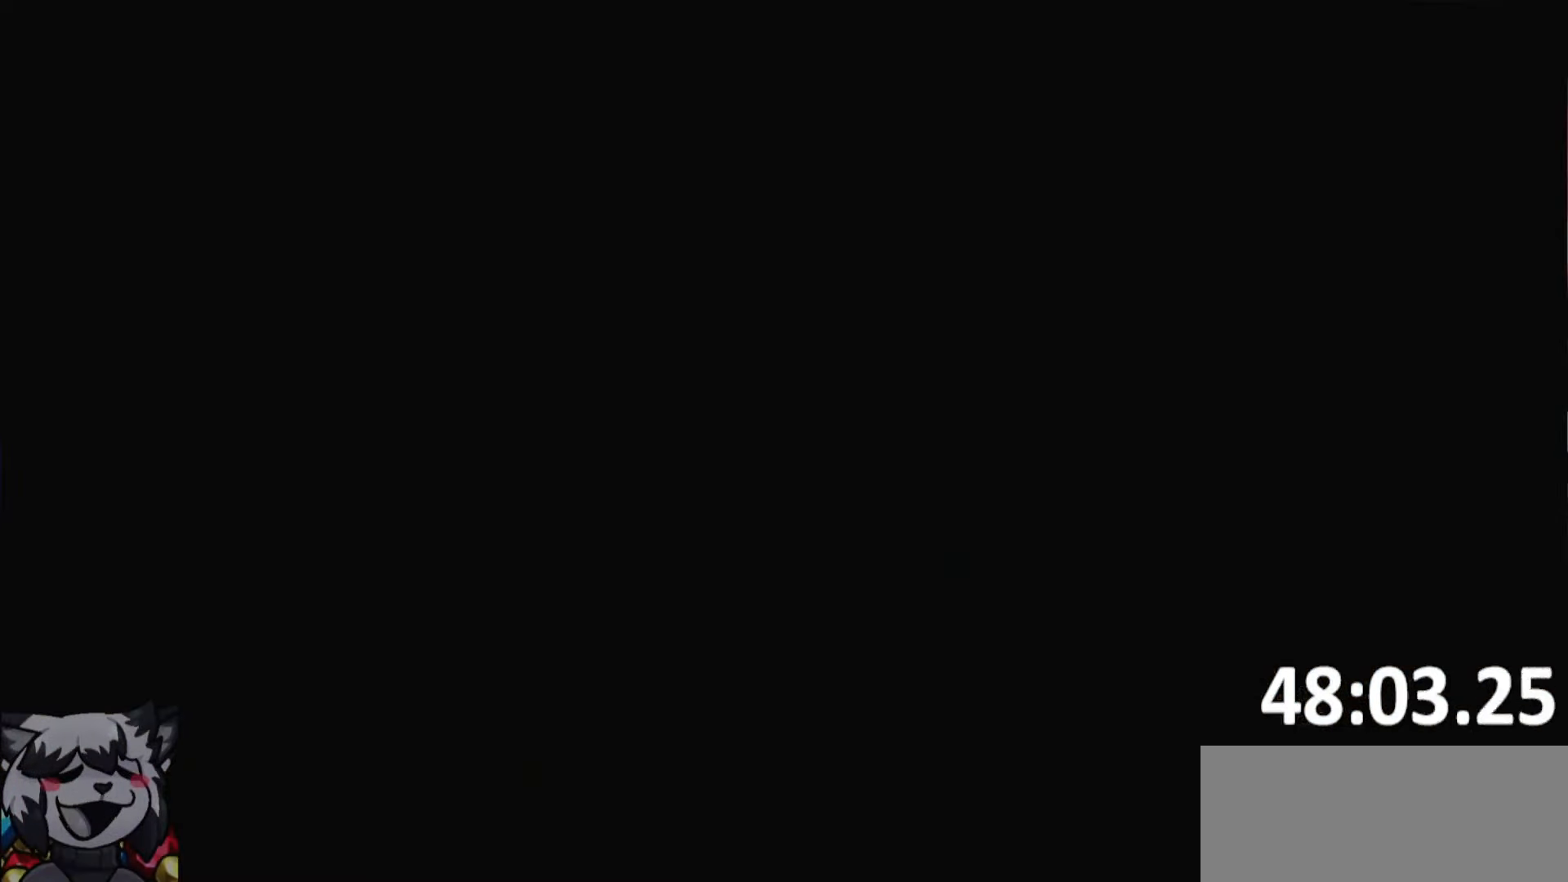
{"keys": ["whip"], "events": [[16, "jump", "up"], [16, "whip", "up"], [66, "whip", "down"], [100, "jump", "down"], [150, "jump", "up"], [150, "whip", "up"], [250, "whip", "down"], [300, "jump", "down"], [350, "jump", "up"], [383, "whip", "up"], [483, "whip", "down"]]}
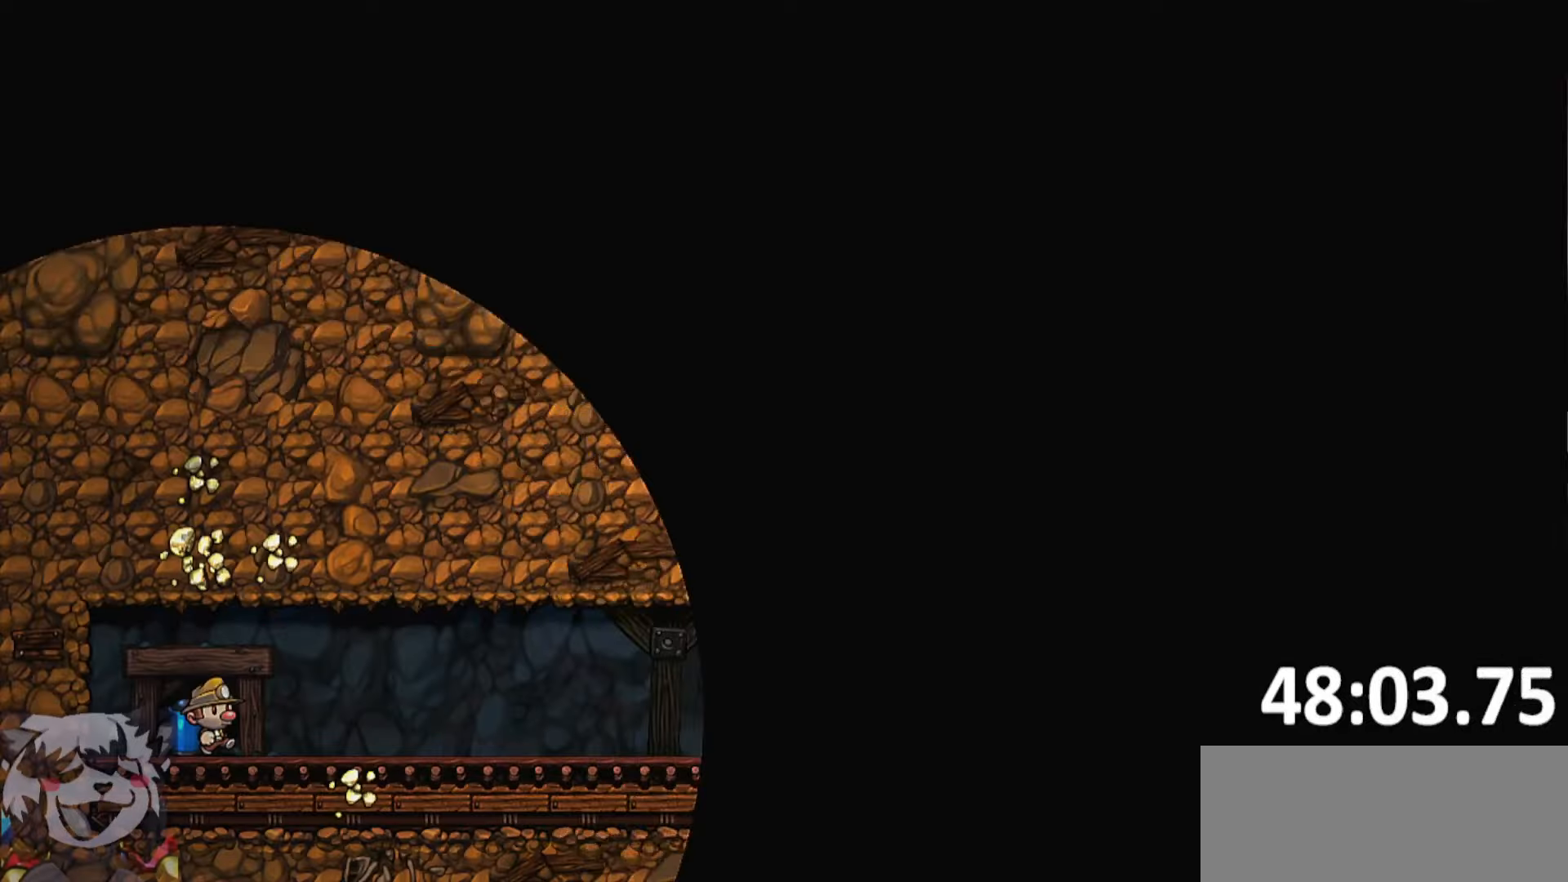
{"keys": ["w"], "events": [[33, "whip", "up"], [333, "w", "down"], [417, "jump", "down"], [500, "jump", "up"]]}
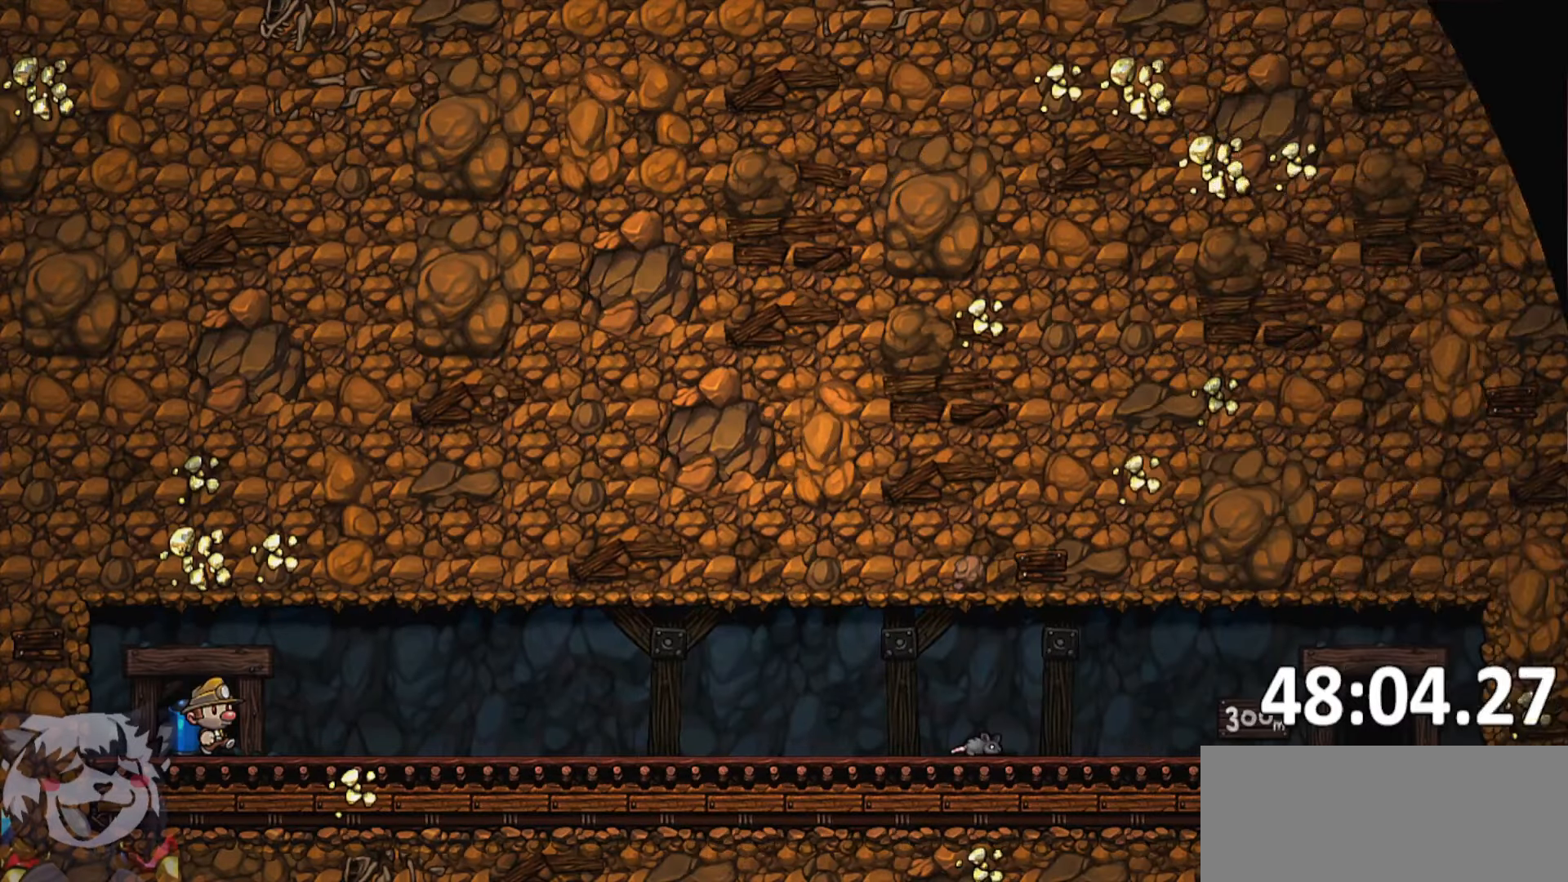
{"keys": ["w"], "events": [[100, "jump", "down"], [150, "jump", "up"], [250, "jump", "down"], [317, "jump", "up"], [367, "jump", "down"], [467, "jump", "up"]]}
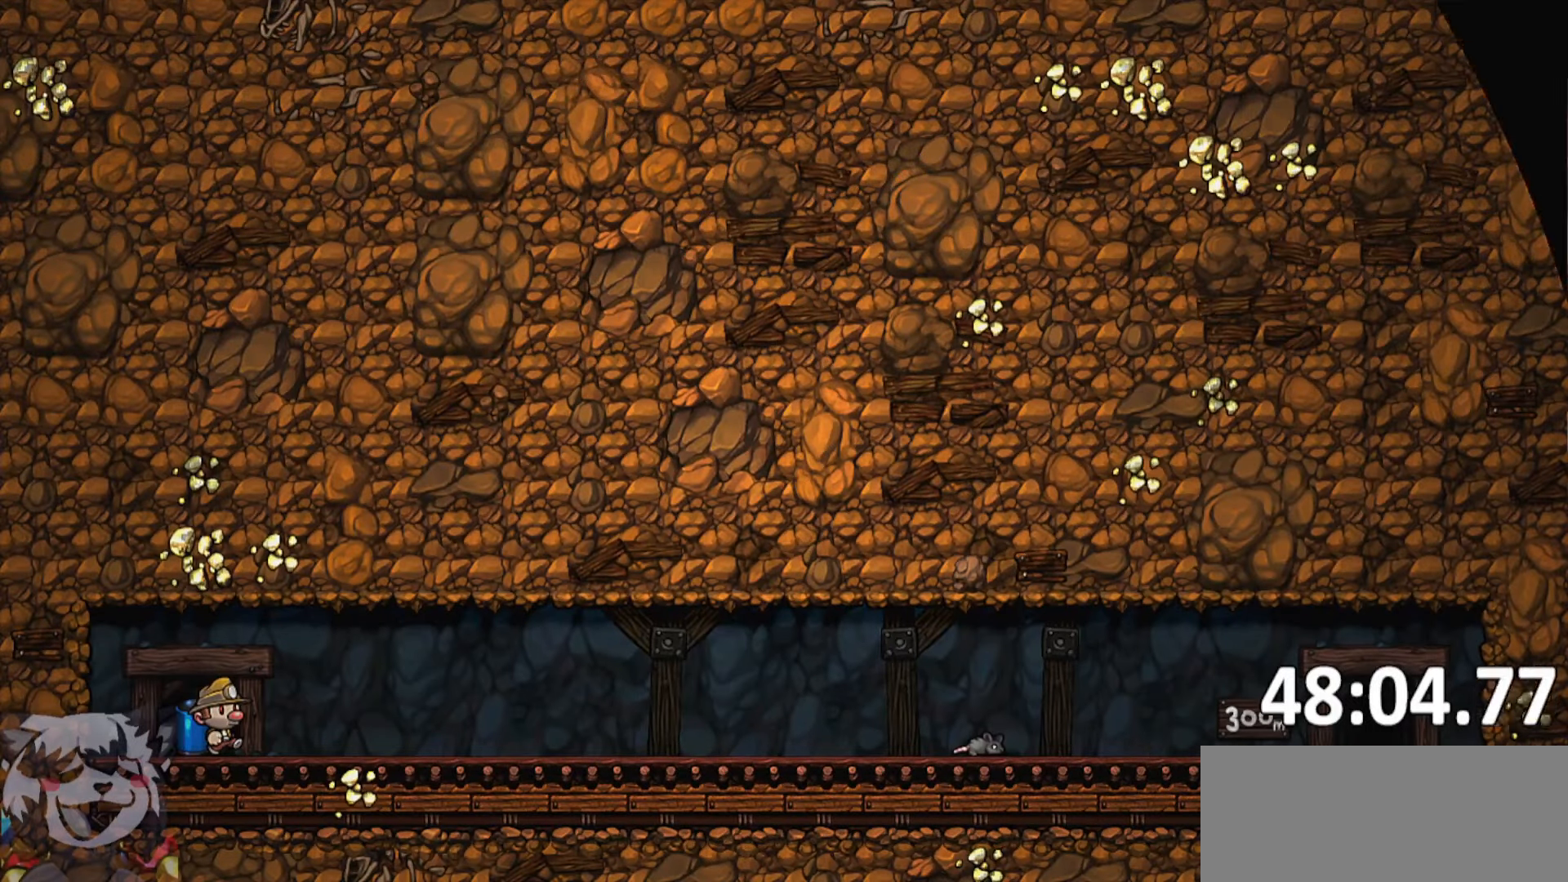
{"keys": [], "events": [[17, "jump", "down"], [67, "jump", "up"], [183, "w", "up"]]}
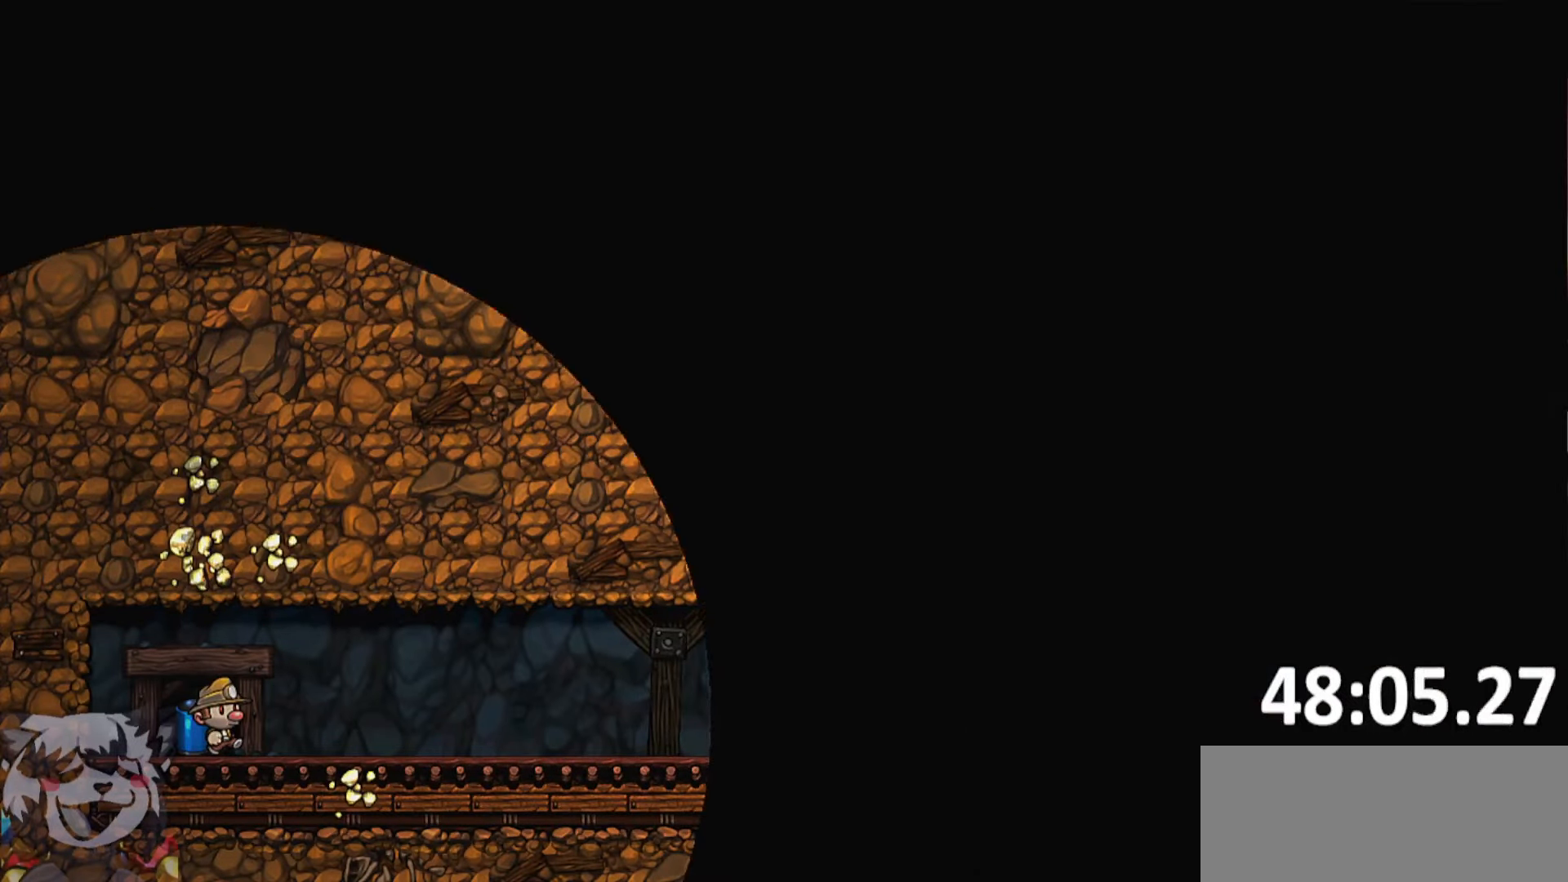
{"keys": [], "events": []}
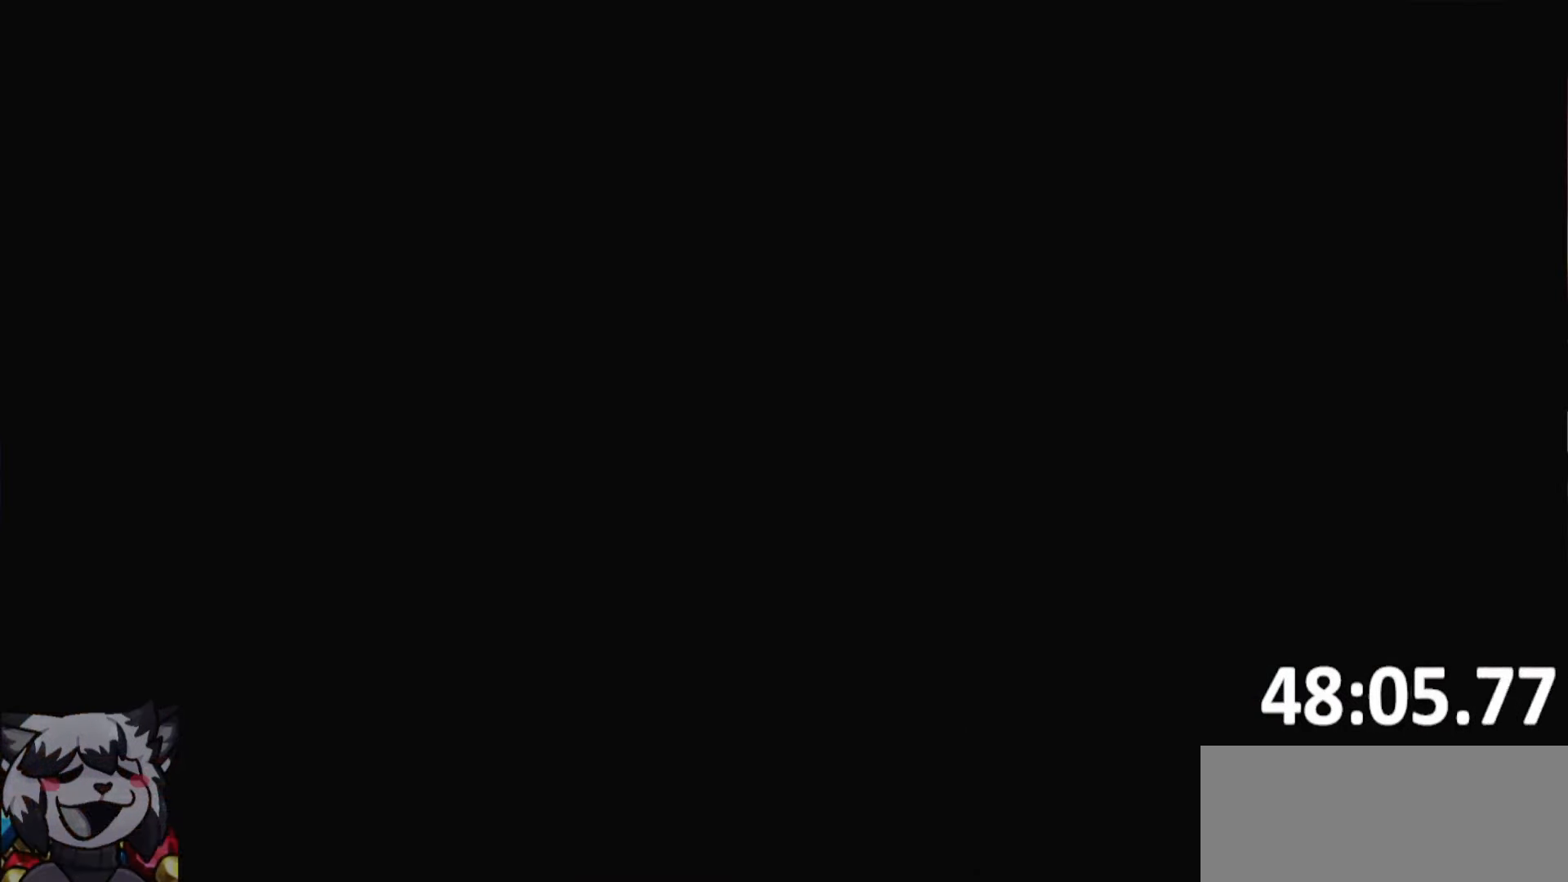
{"keys": [], "events": []}
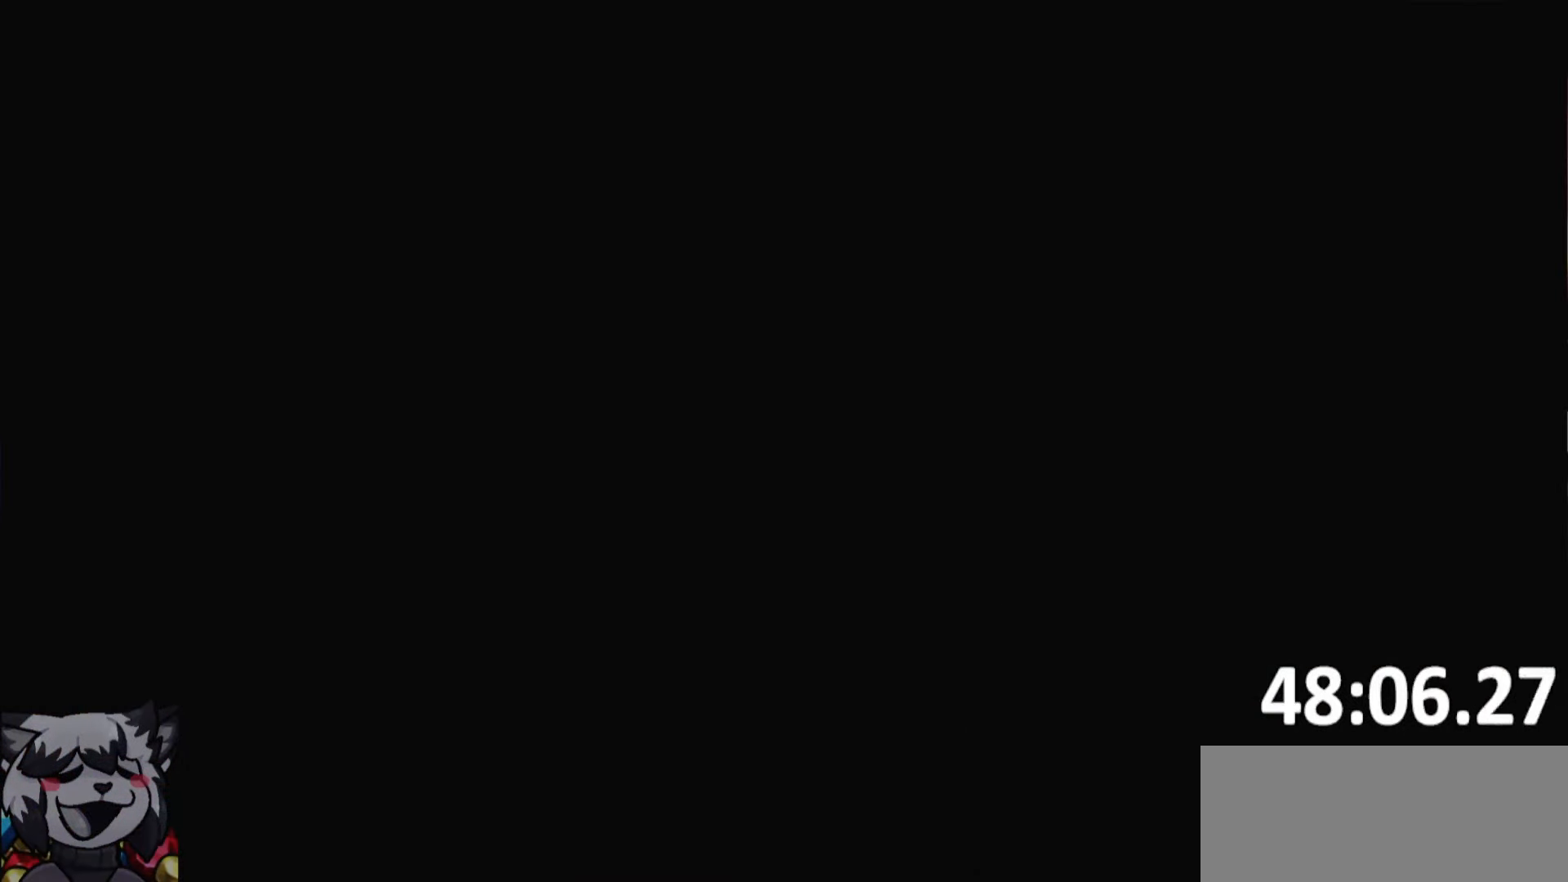
{"keys": [], "events": []}